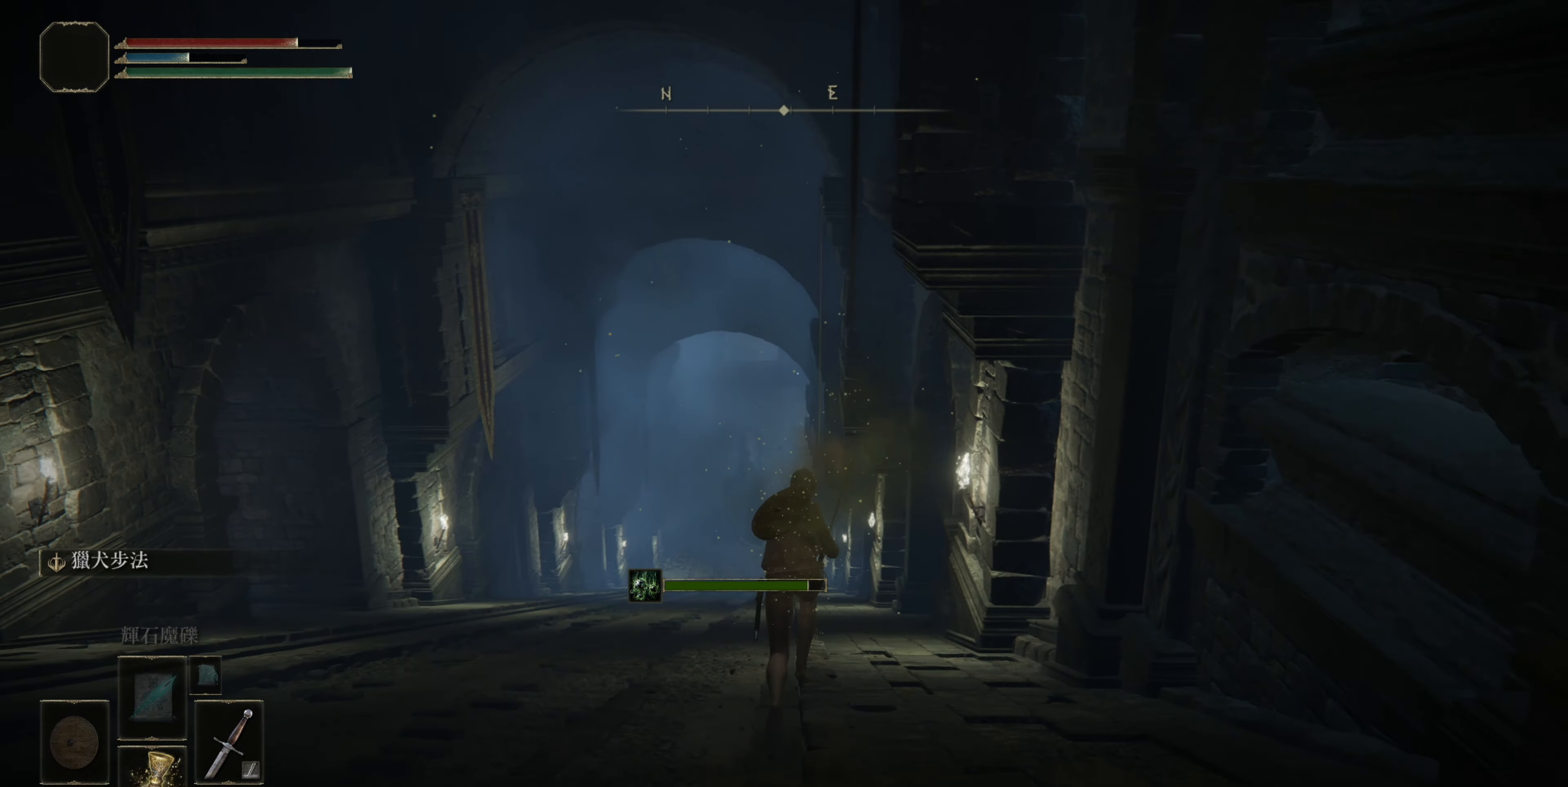
Gameplay with a controller (PlayStation layout); each line is a JSON object with the inputs held at the frame after it. "events" lists button and stick changes between this image and that frame as [ms after this image, input, new state], when the widget could be followed in between.
{"buttons": ["CIRCLE"], "left_stick": "up", "right_stick": "center", "events": []}
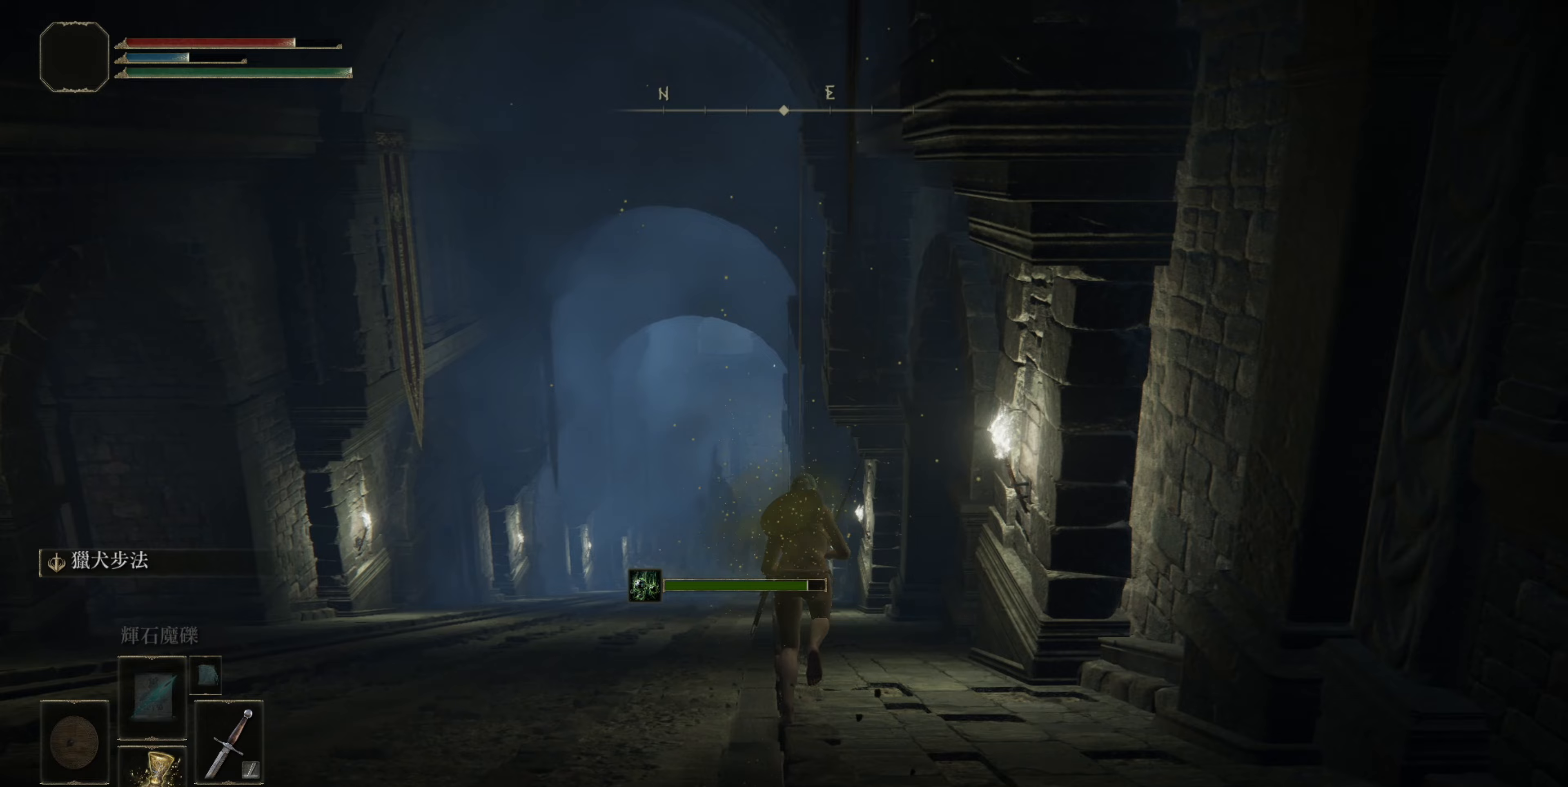
{"buttons": ["CIRCLE"], "left_stick": "up", "right_stick": "center", "events": []}
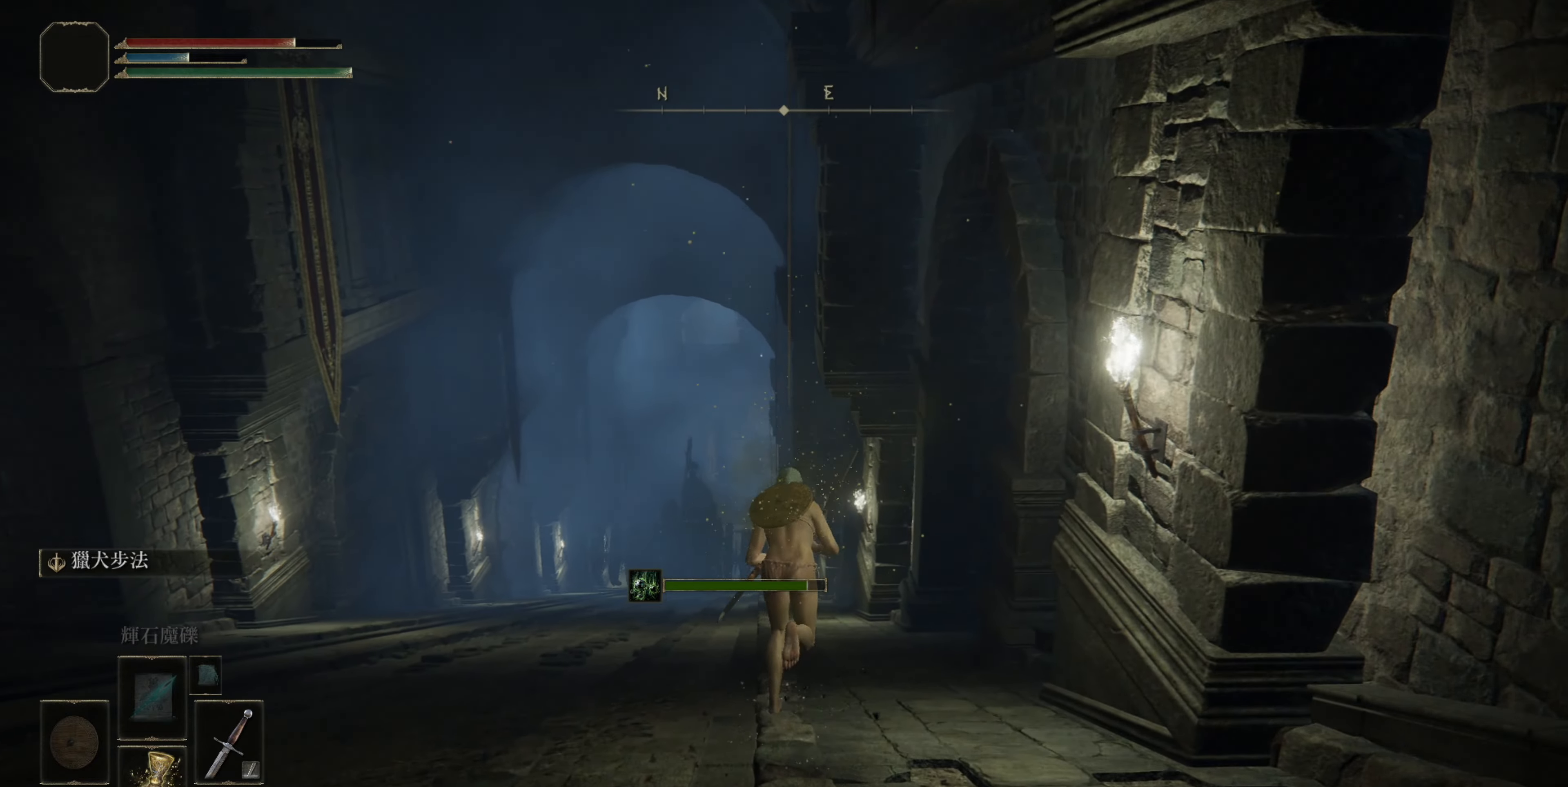
{"buttons": ["CIRCLE"], "left_stick": "up-right", "right_stick": "center", "events": [[200, "left_stick", "up-right"]]}
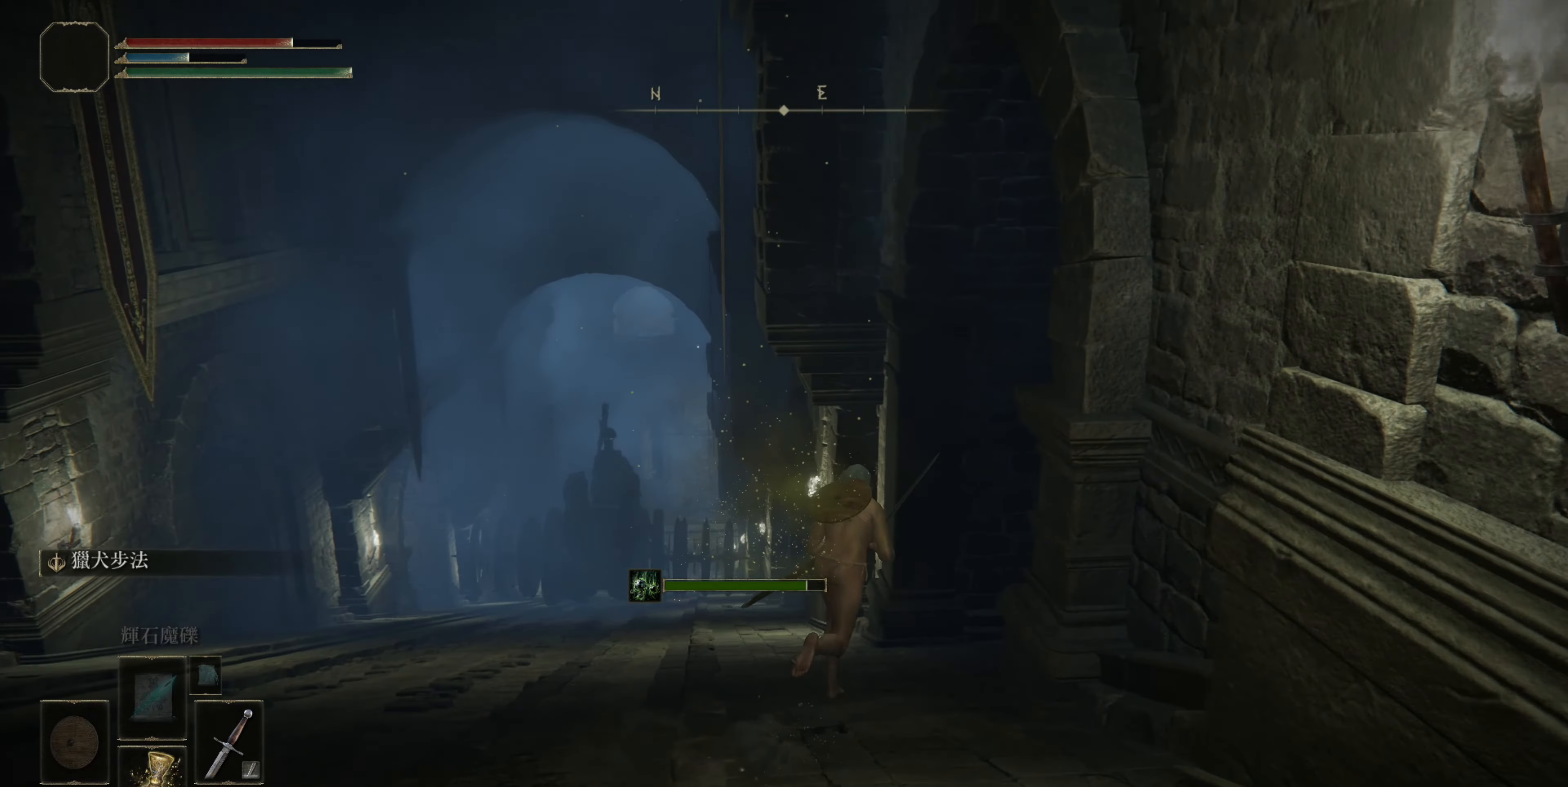
{"buttons": ["CIRCLE"], "left_stick": "up-right", "right_stick": "center", "events": []}
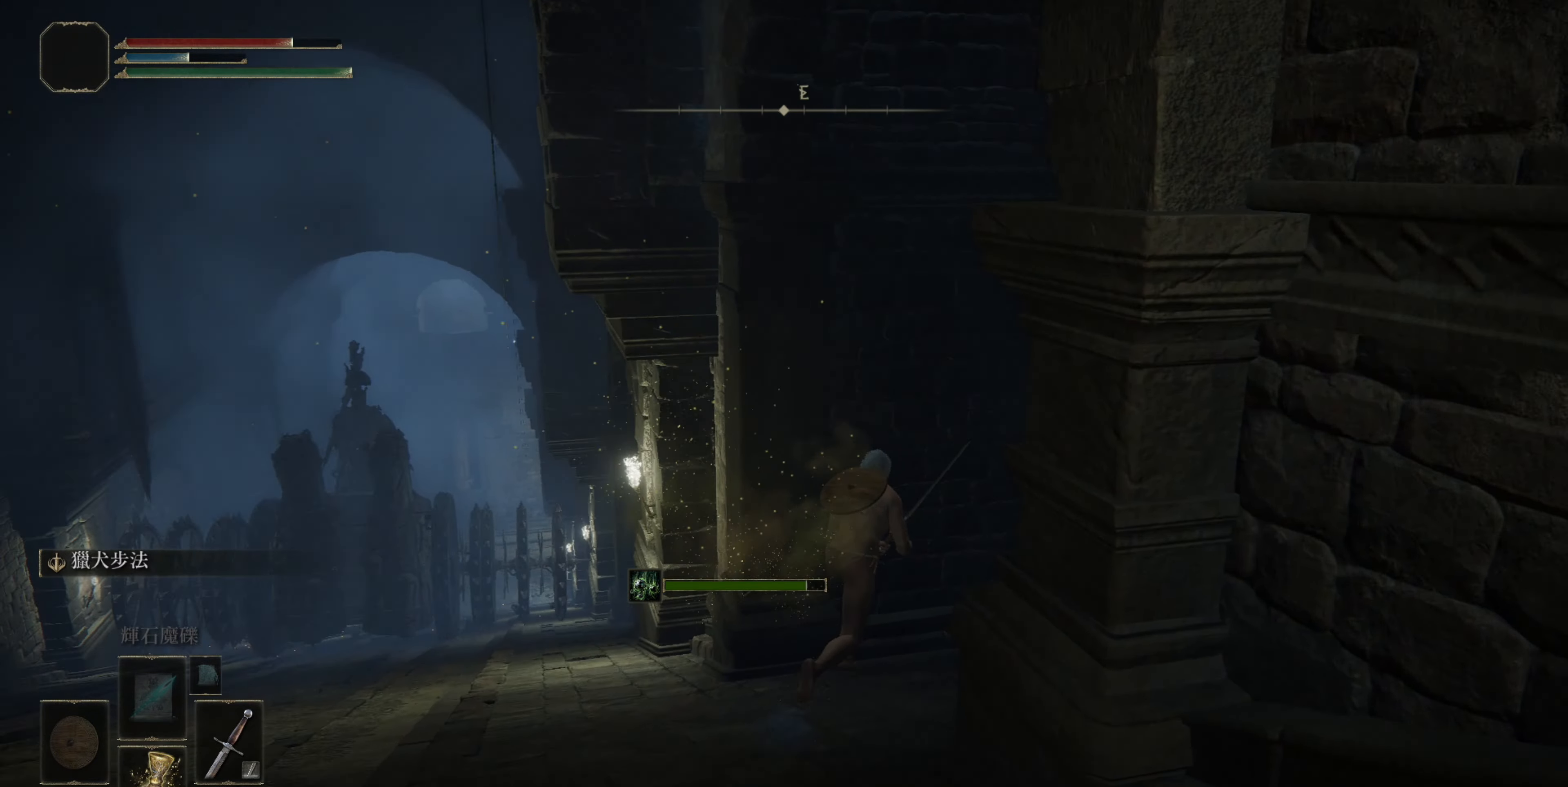
{"buttons": [], "left_stick": "up-right", "right_stick": "center", "events": [[83, "CIRCLE", "up"]]}
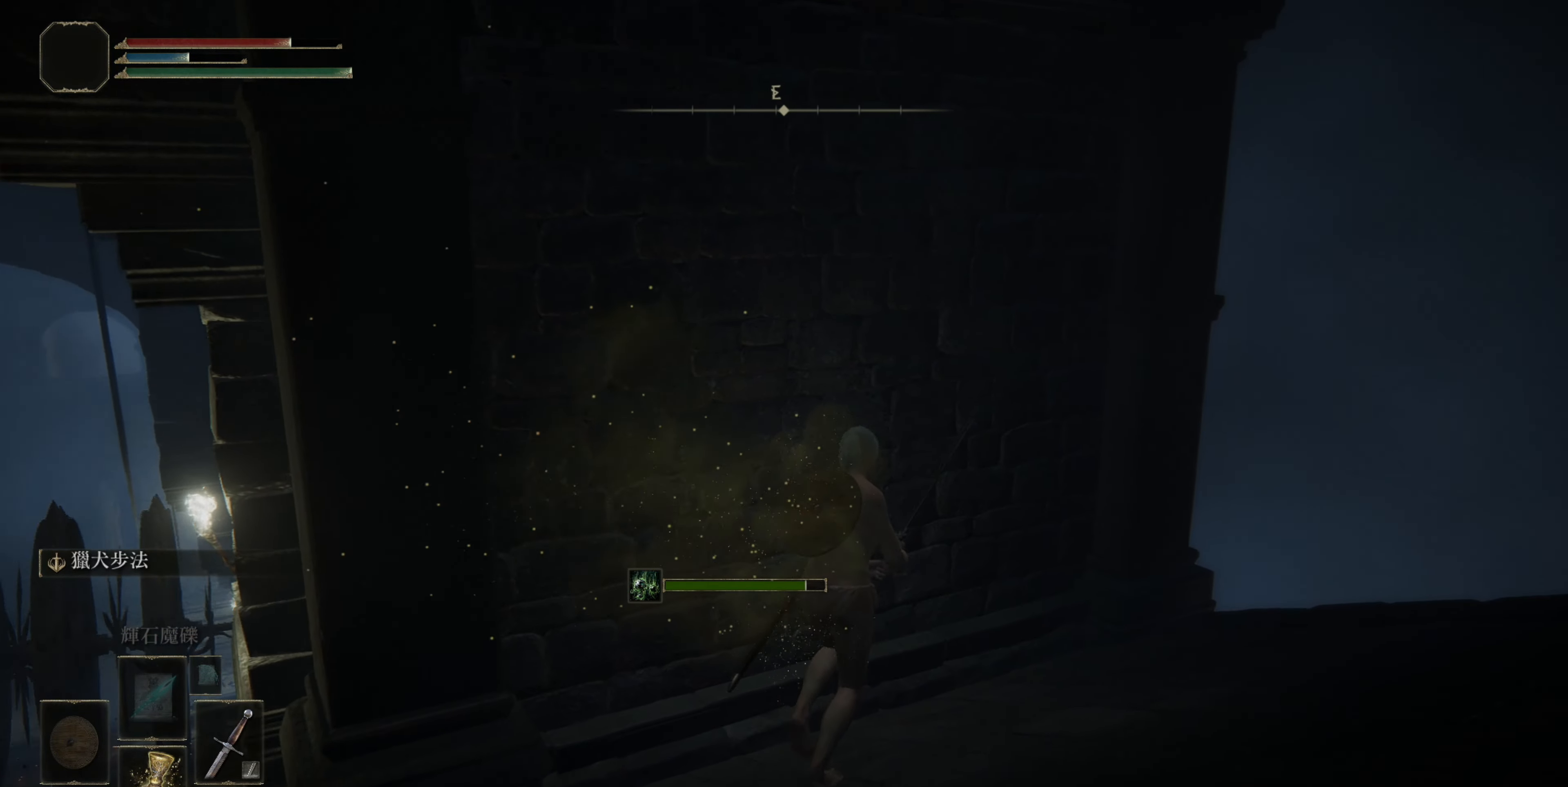
{"buttons": [], "left_stick": "up-left", "right_stick": "center", "events": [[17, "right_stick", "left"], [133, "left_stick", "center"], [400, "right_stick", "center"], [483, "left_stick", "up-left"]]}
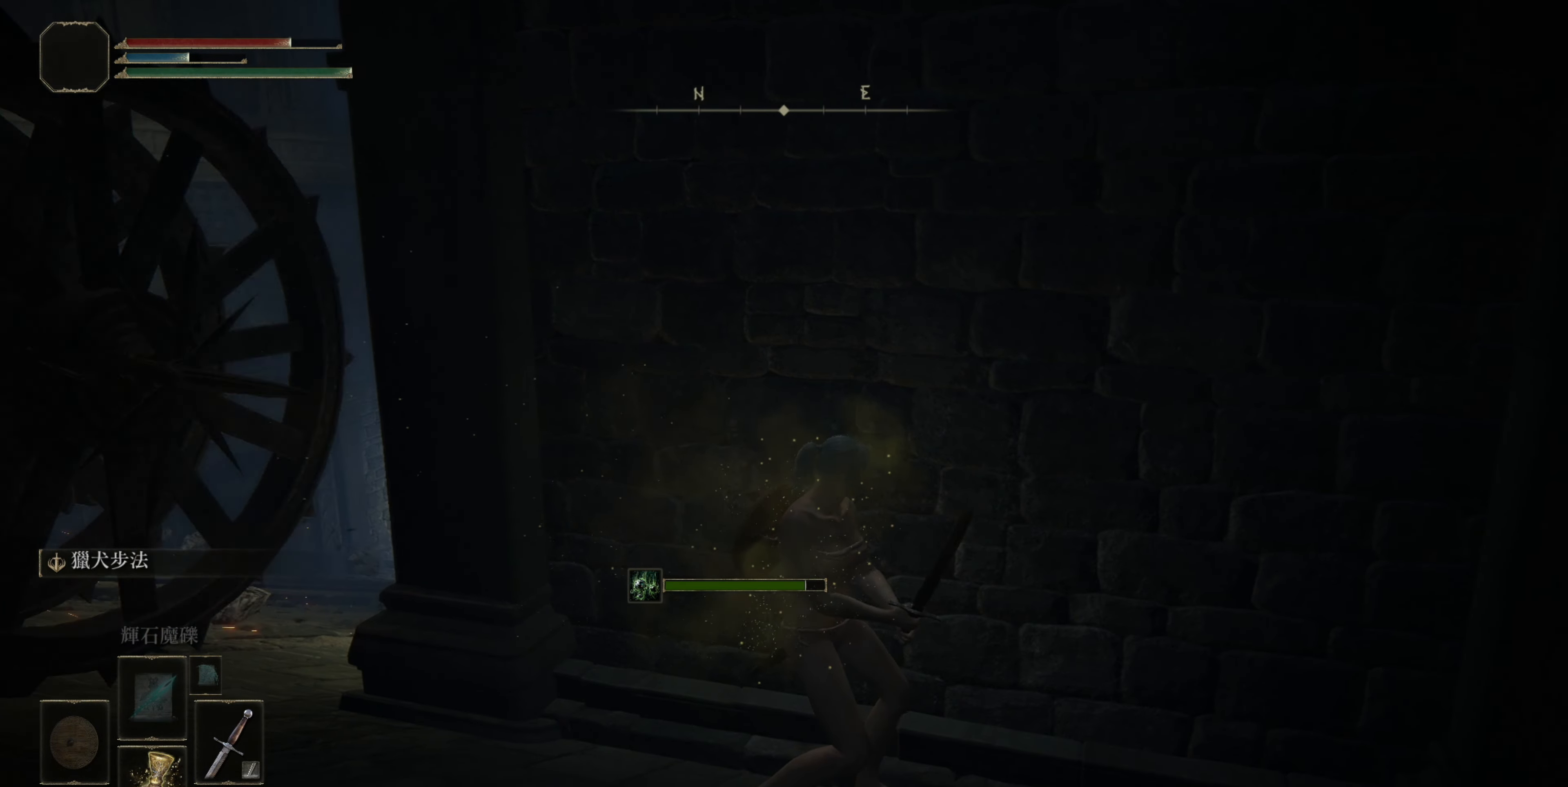
{"buttons": ["CIRCLE"], "left_stick": "up-left", "right_stick": "center", "events": [[33, "CIRCLE", "down"]]}
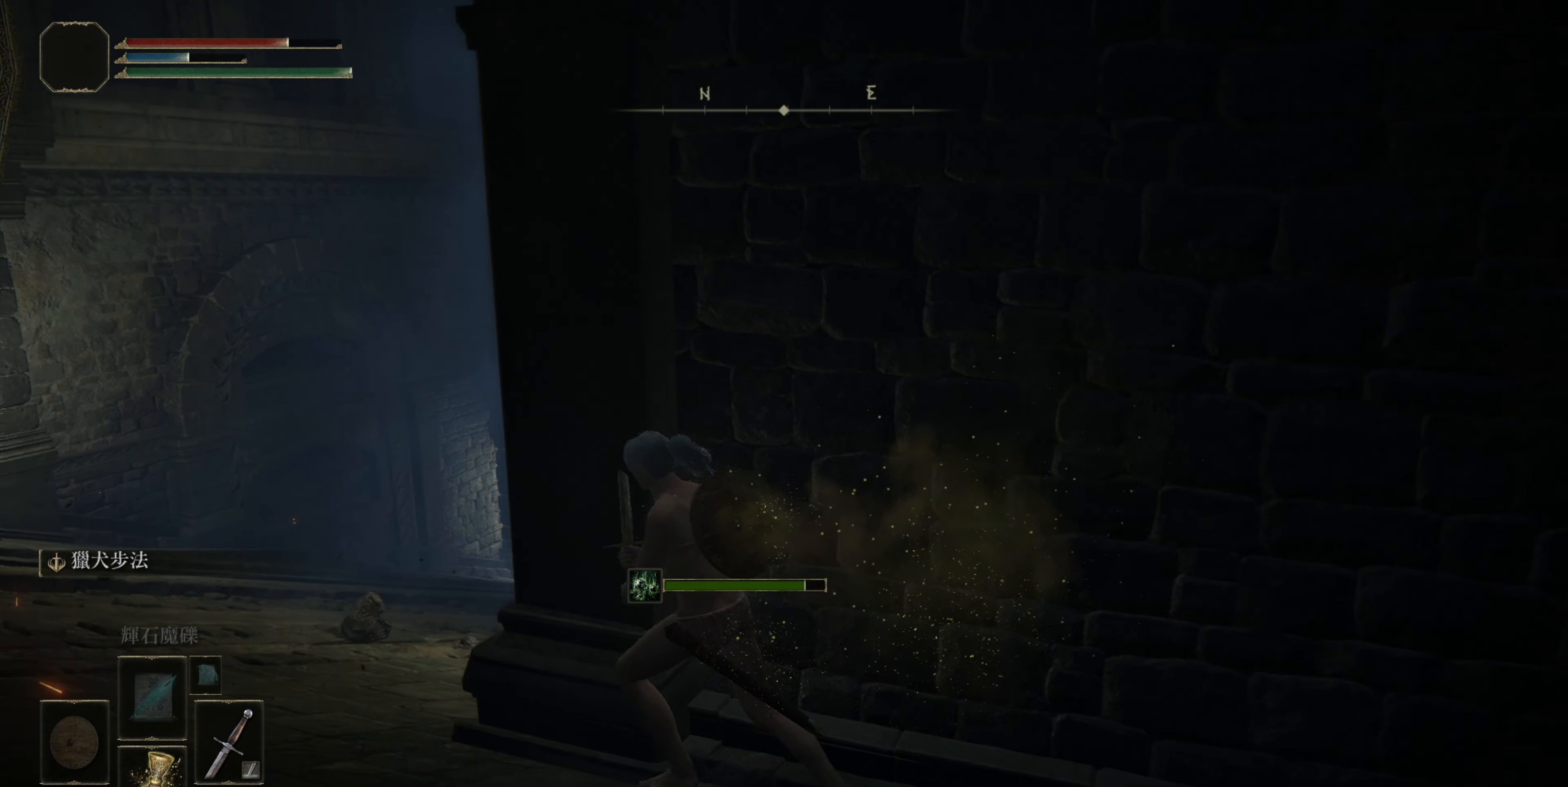
{"buttons": ["CIRCLE"], "left_stick": "up", "right_stick": "center", "events": [[50, "left_stick", "left"], [233, "left_stick", "up-left"], [333, "left_stick", "up"]]}
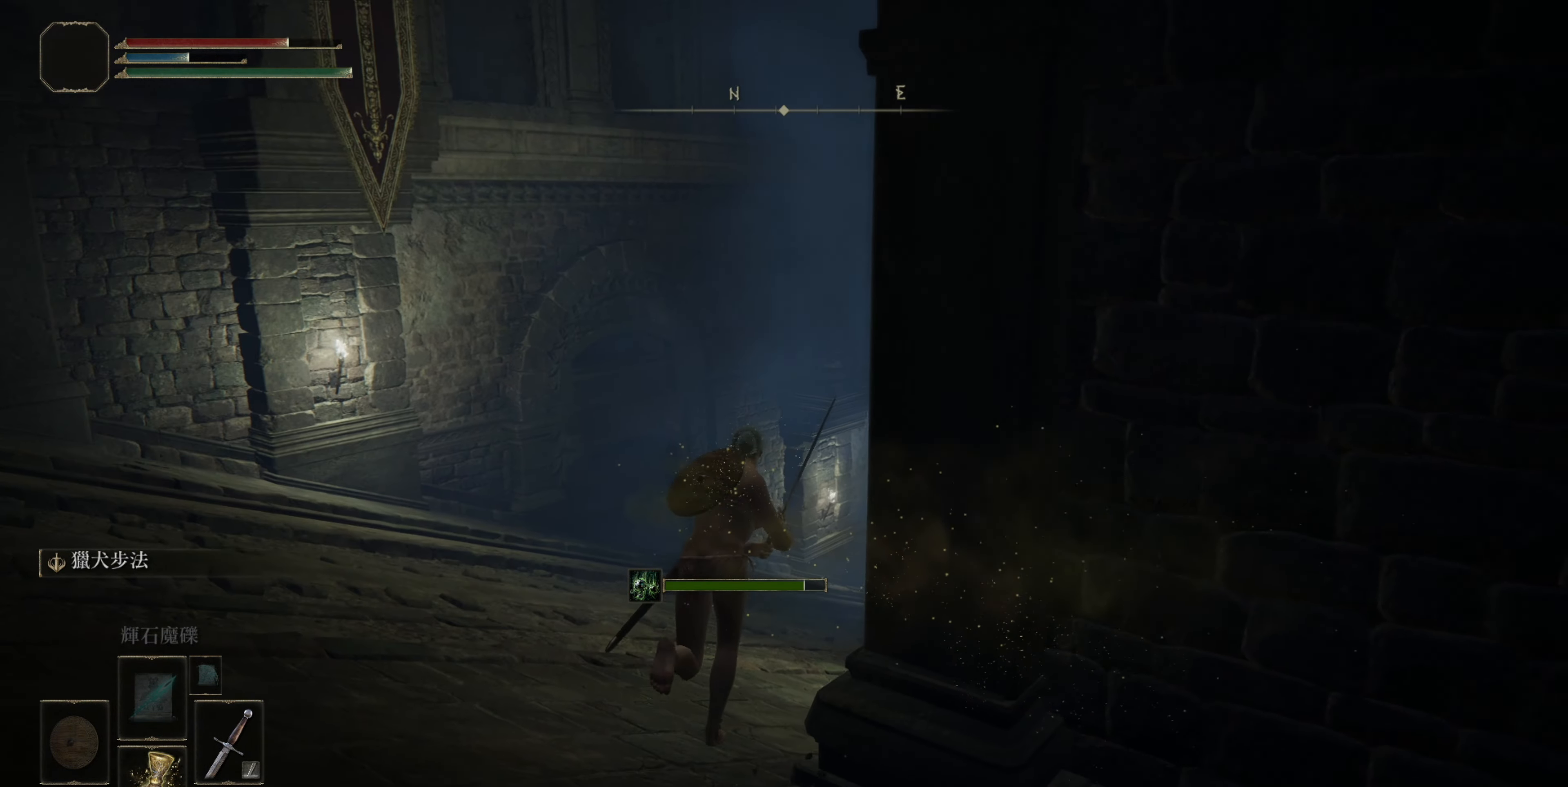
{"buttons": ["CIRCLE"], "left_stick": "up", "right_stick": "center", "events": []}
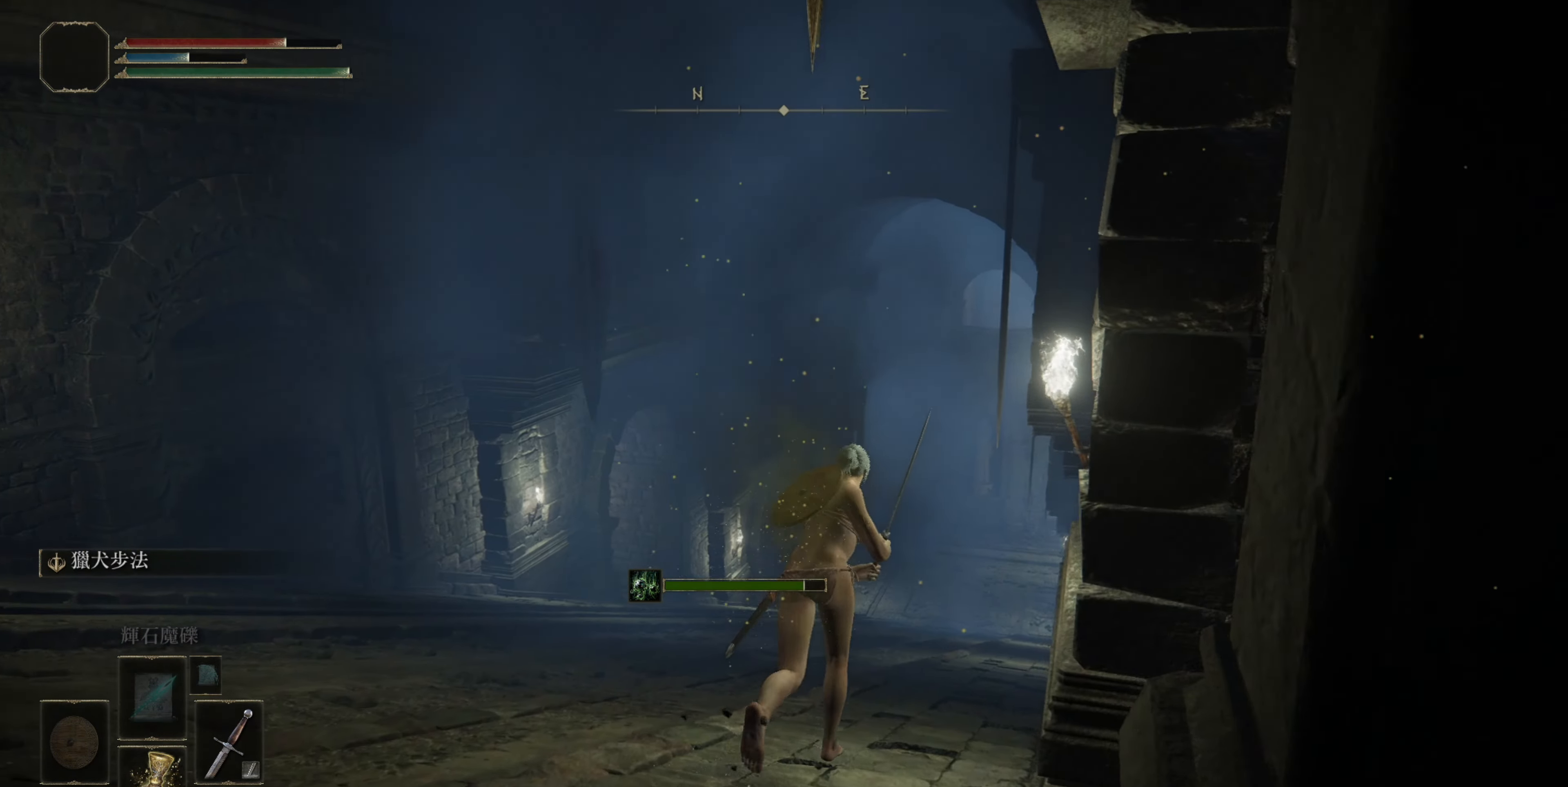
{"buttons": ["CIRCLE"], "left_stick": "up", "right_stick": "center", "events": []}
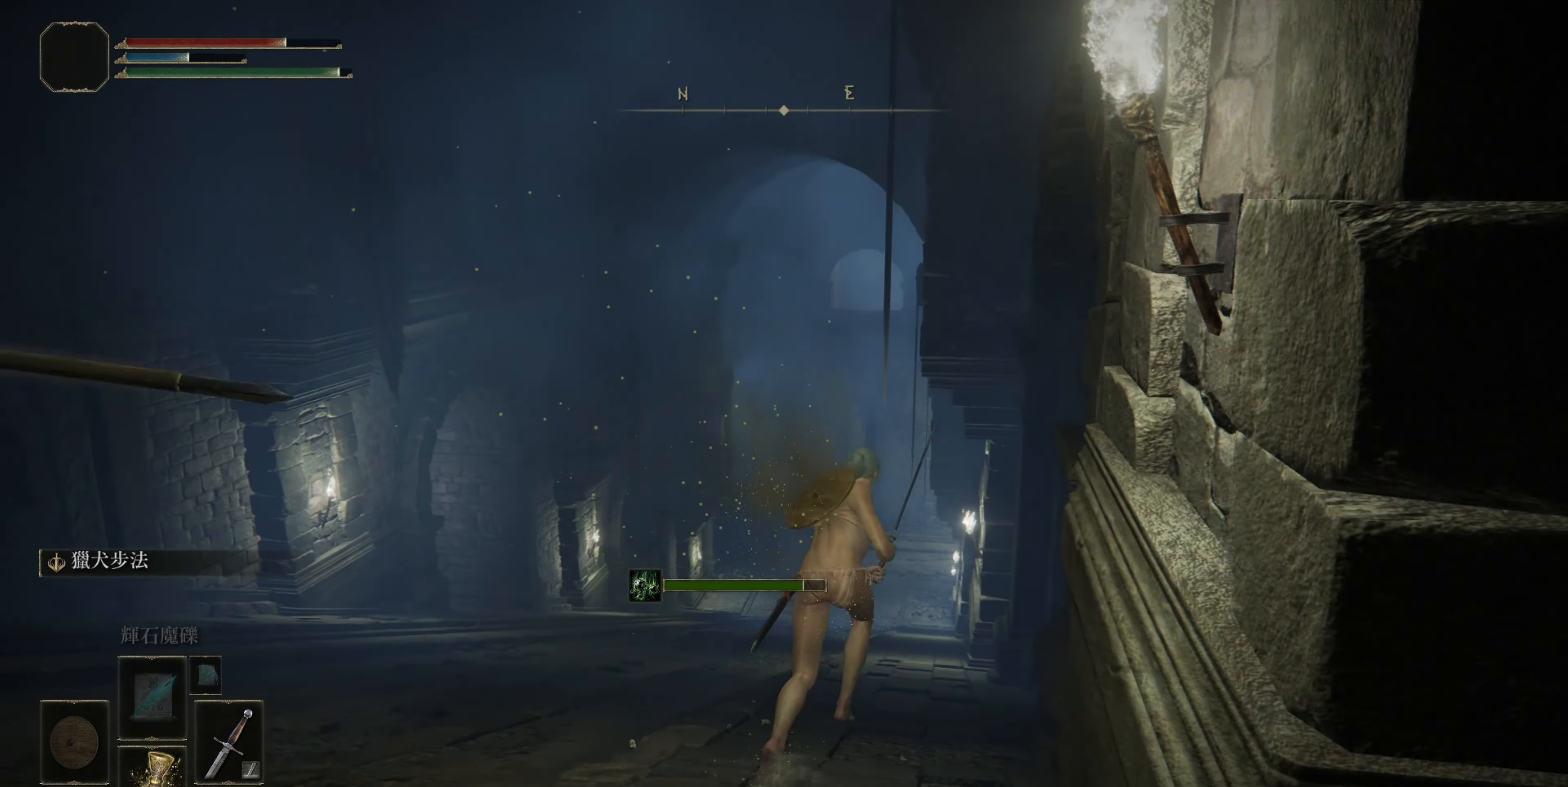
{"buttons": ["CIRCLE"], "left_stick": "up", "right_stick": "center", "events": []}
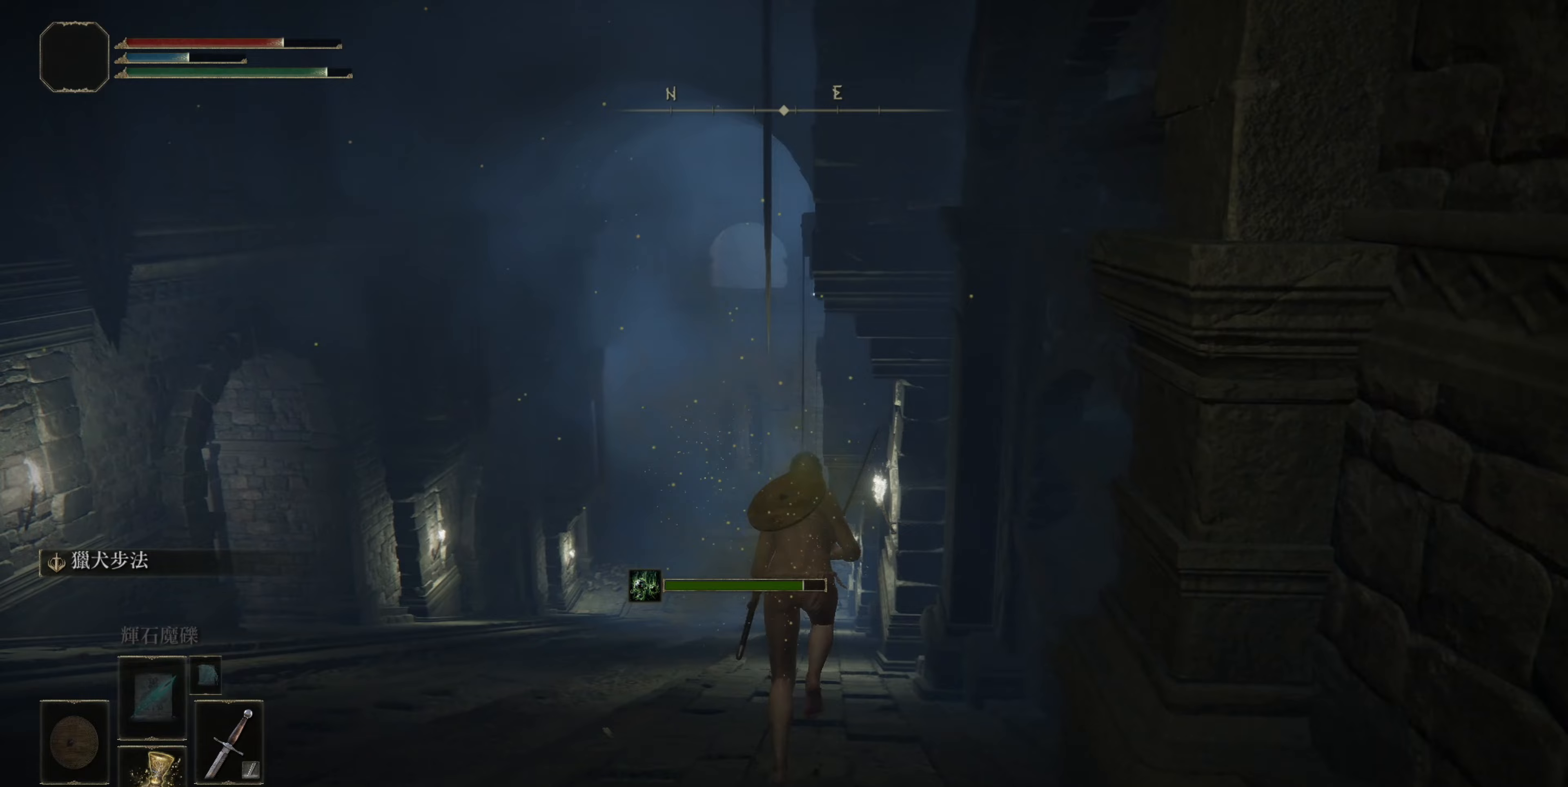
{"buttons": ["CIRCLE"], "left_stick": "up", "right_stick": "center", "events": []}
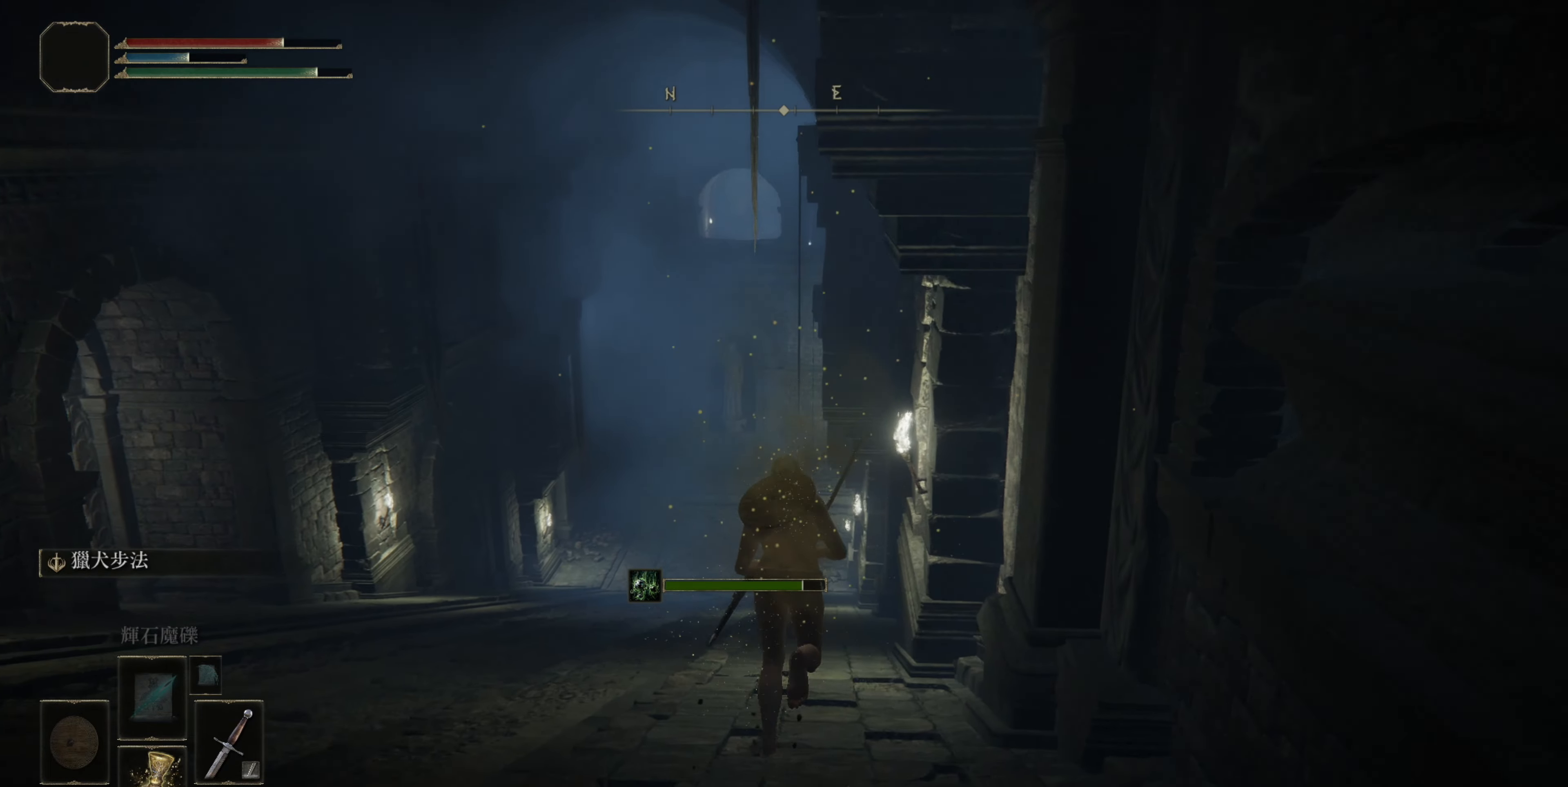
{"buttons": ["CIRCLE"], "left_stick": "up", "right_stick": "center", "events": []}
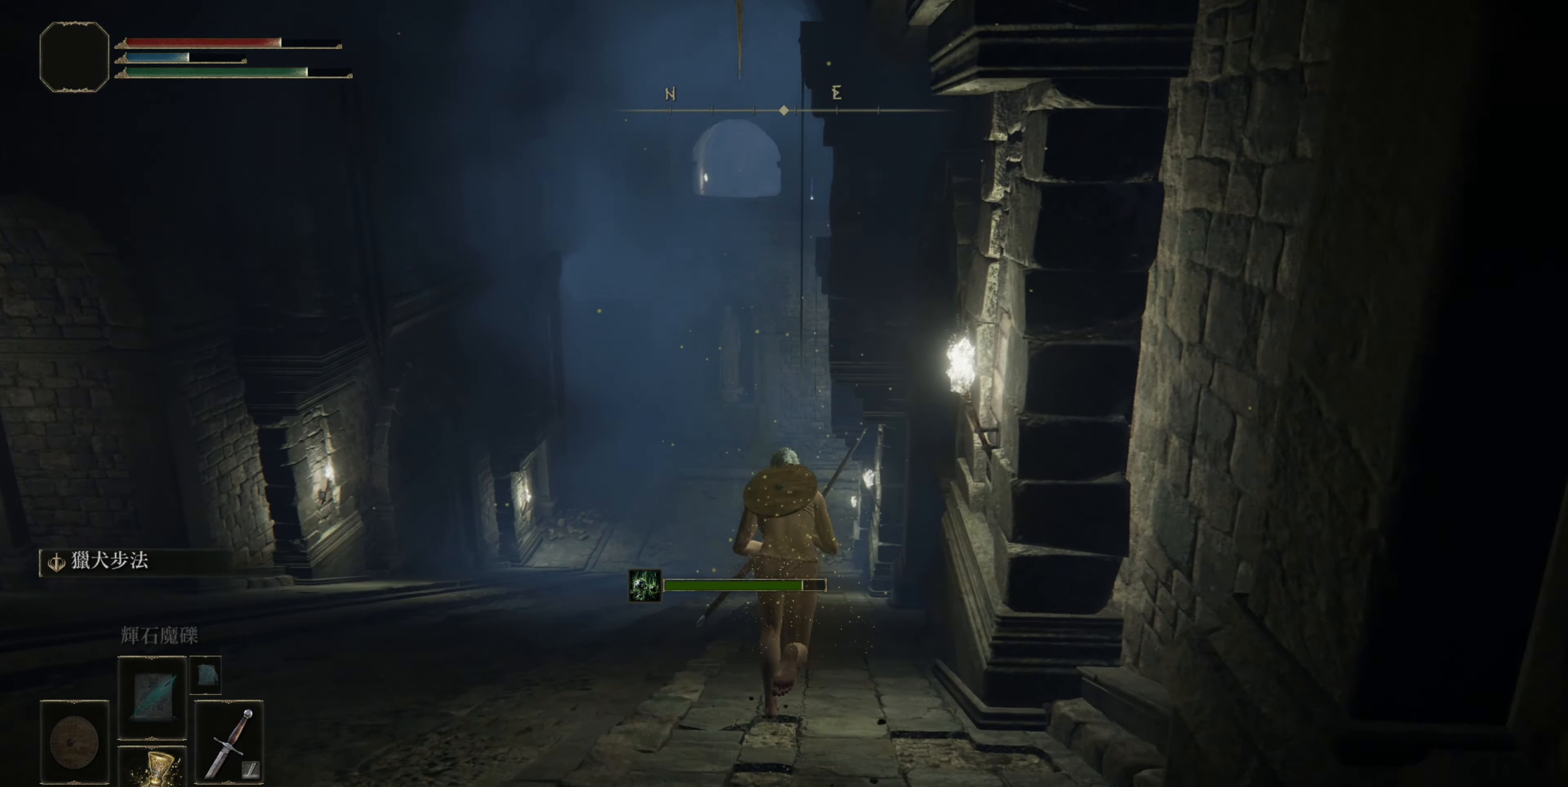
{"buttons": ["CIRCLE"], "left_stick": "up", "right_stick": "center", "events": []}
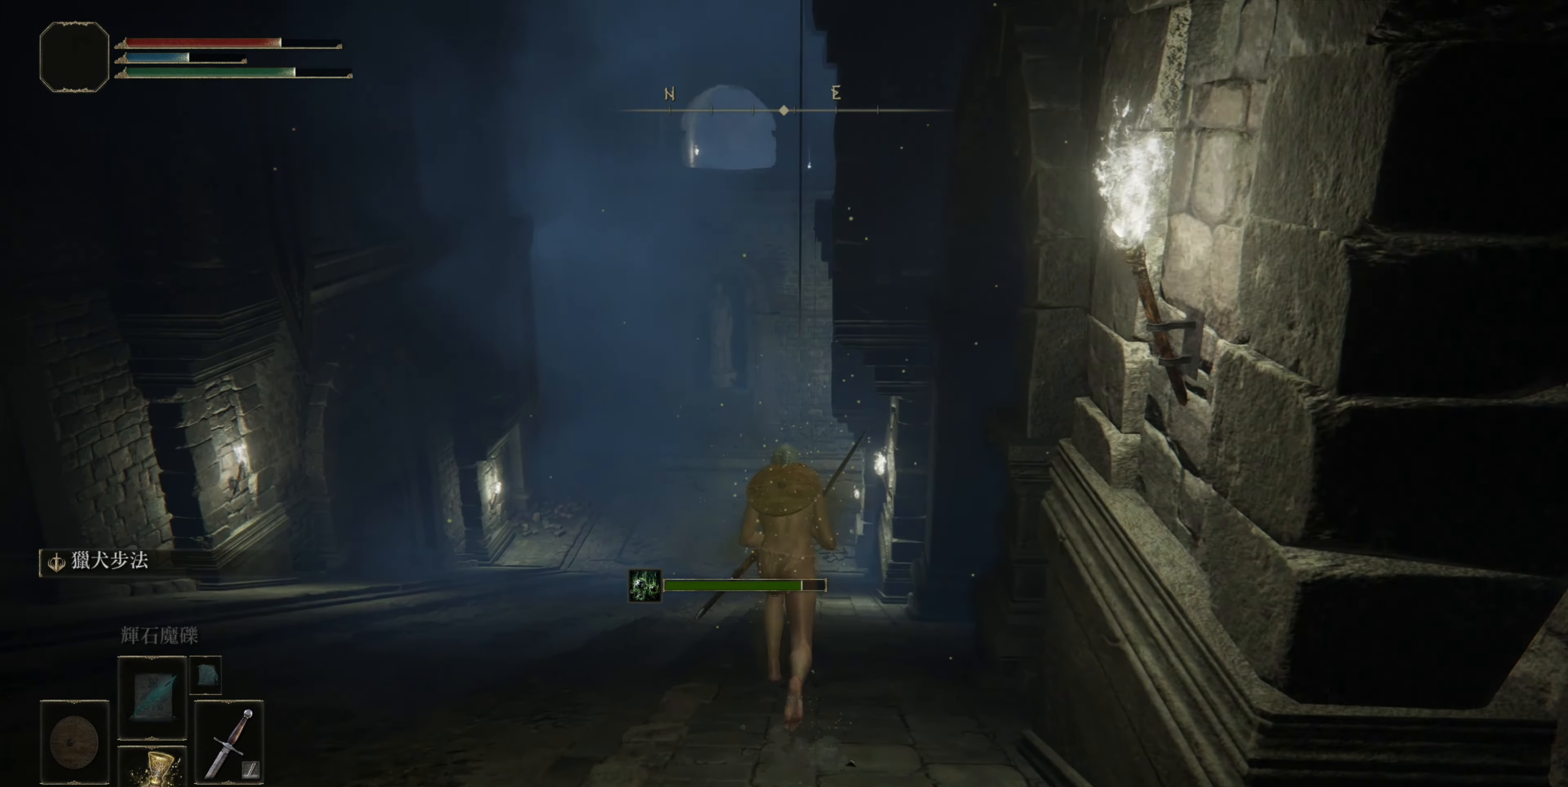
{"buttons": ["CIRCLE"], "left_stick": "up", "right_stick": "center", "events": []}
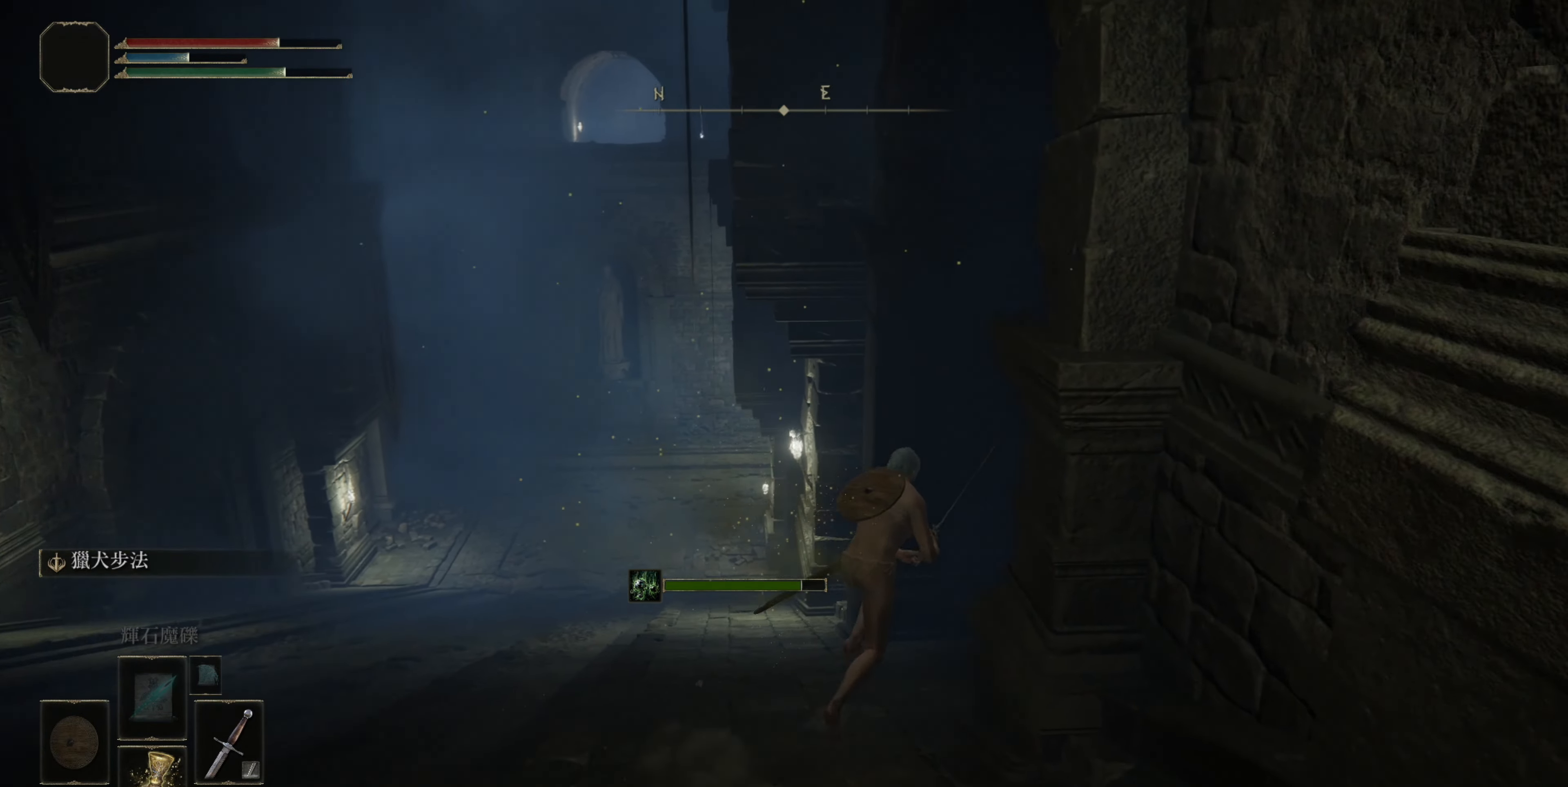
{"buttons": ["CIRCLE"], "left_stick": "up", "right_stick": "center", "events": []}
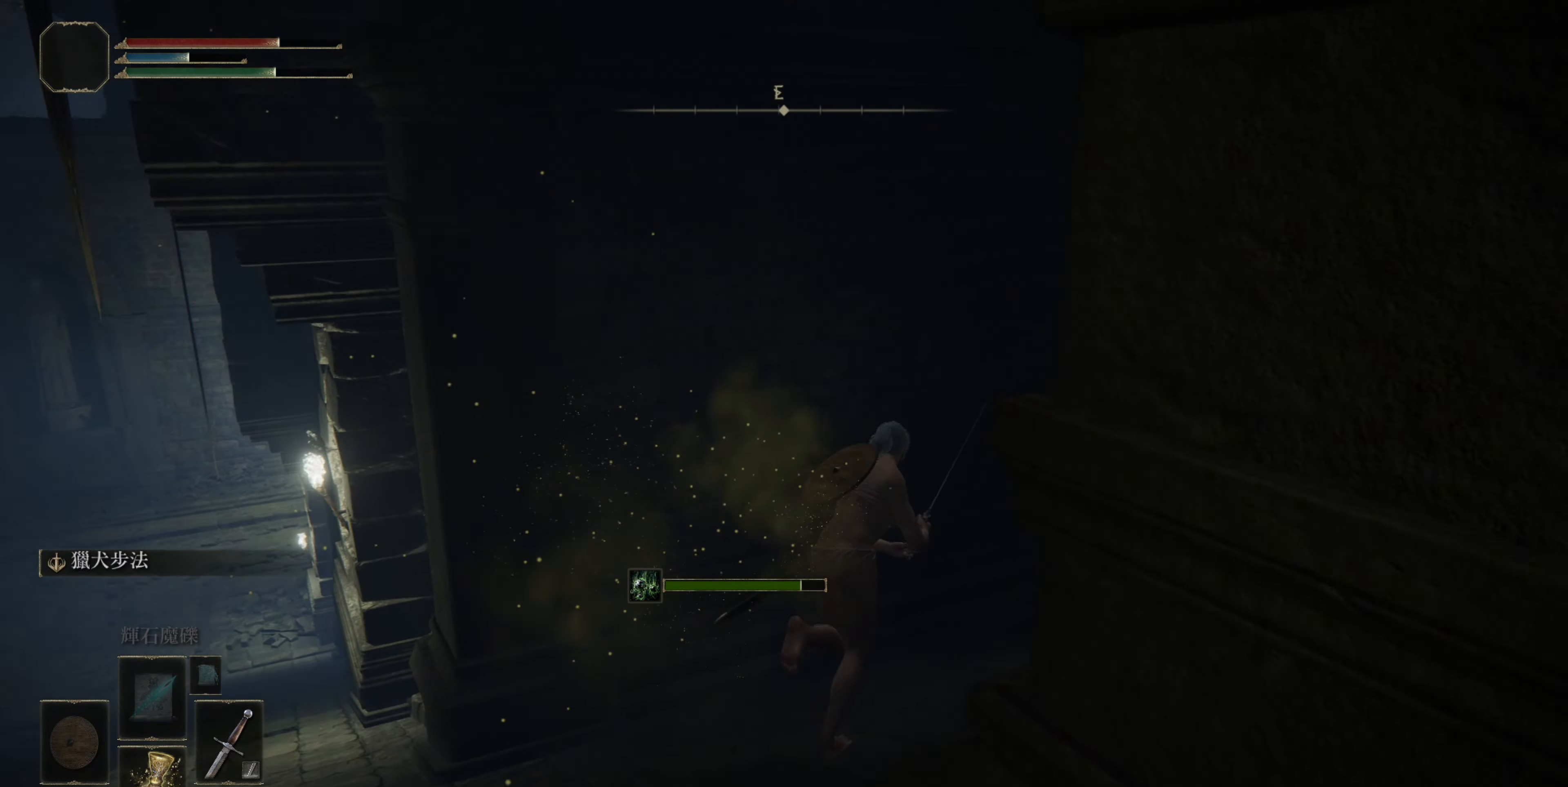
{"buttons": ["CIRCLE"], "left_stick": "up", "right_stick": "center", "events": []}
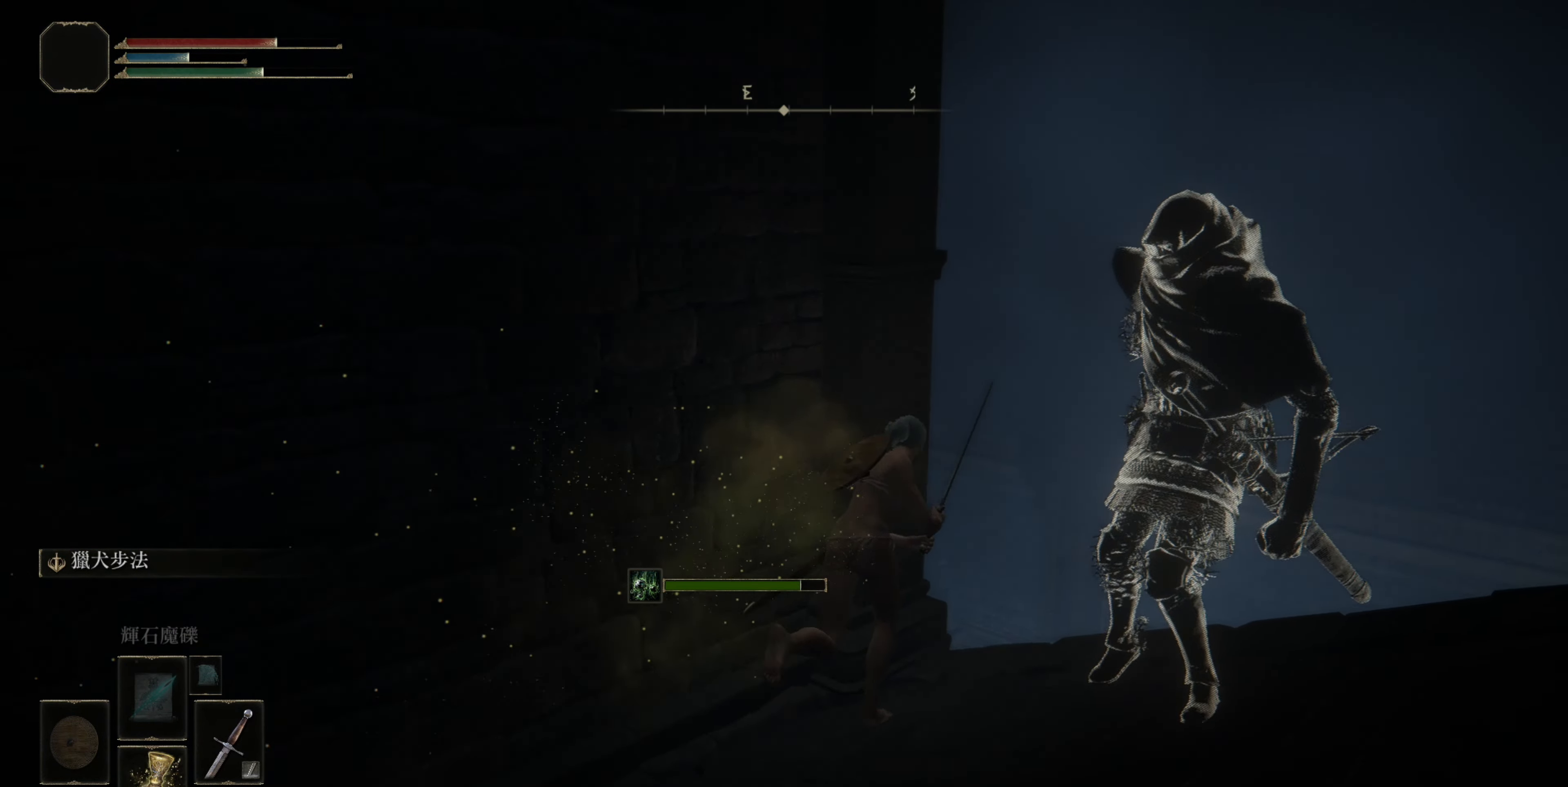
{"buttons": ["CIRCLE"], "left_stick": "up", "right_stick": "center", "events": [[150, "CROSS", "down"], [267, "CROSS", "up"]]}
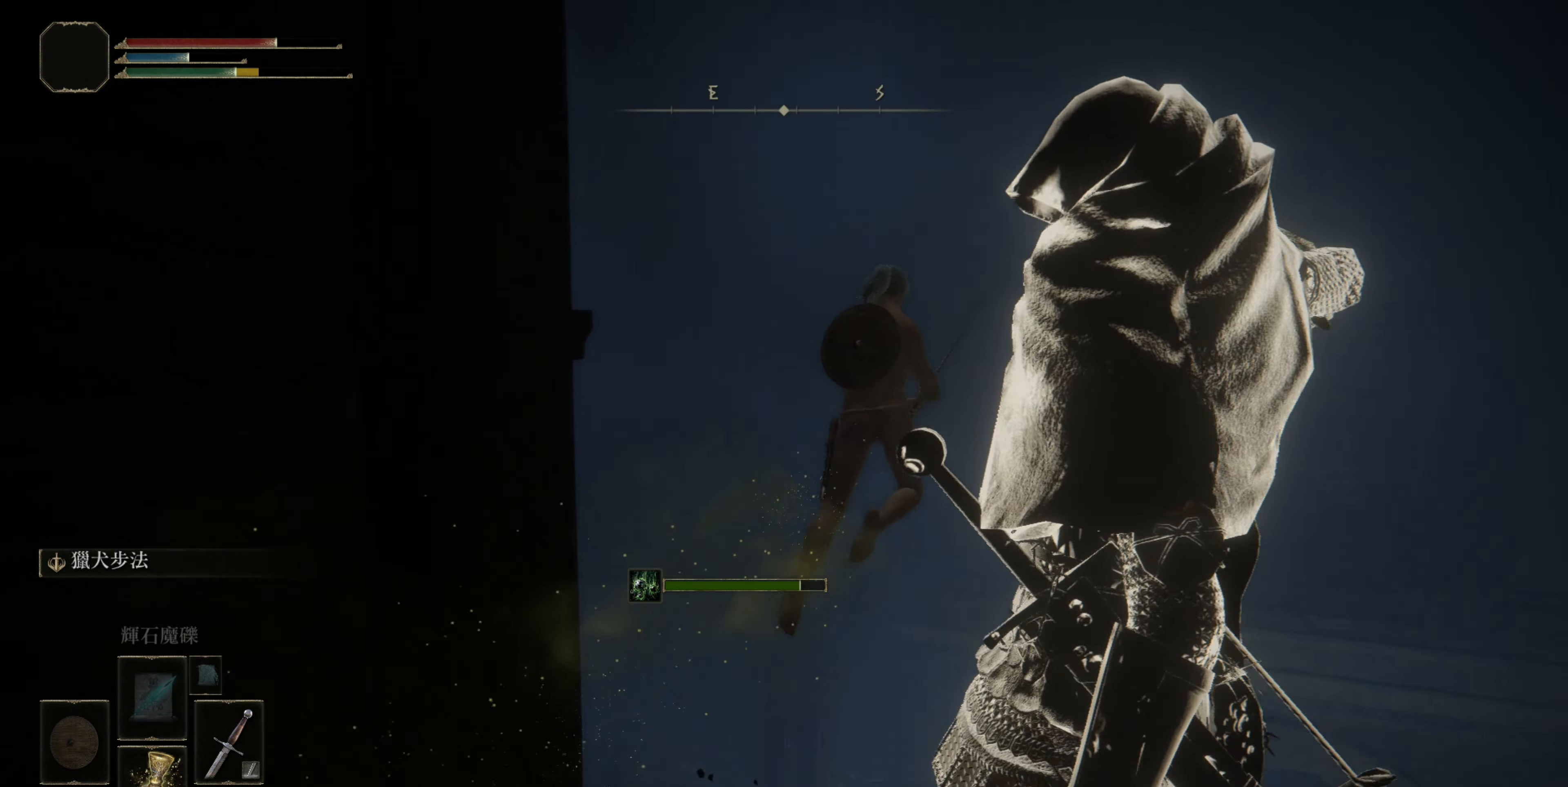
{"buttons": [], "left_stick": "up", "right_stick": "right", "events": [[133, "CIRCLE", "up"], [417, "right_stick", "right"]]}
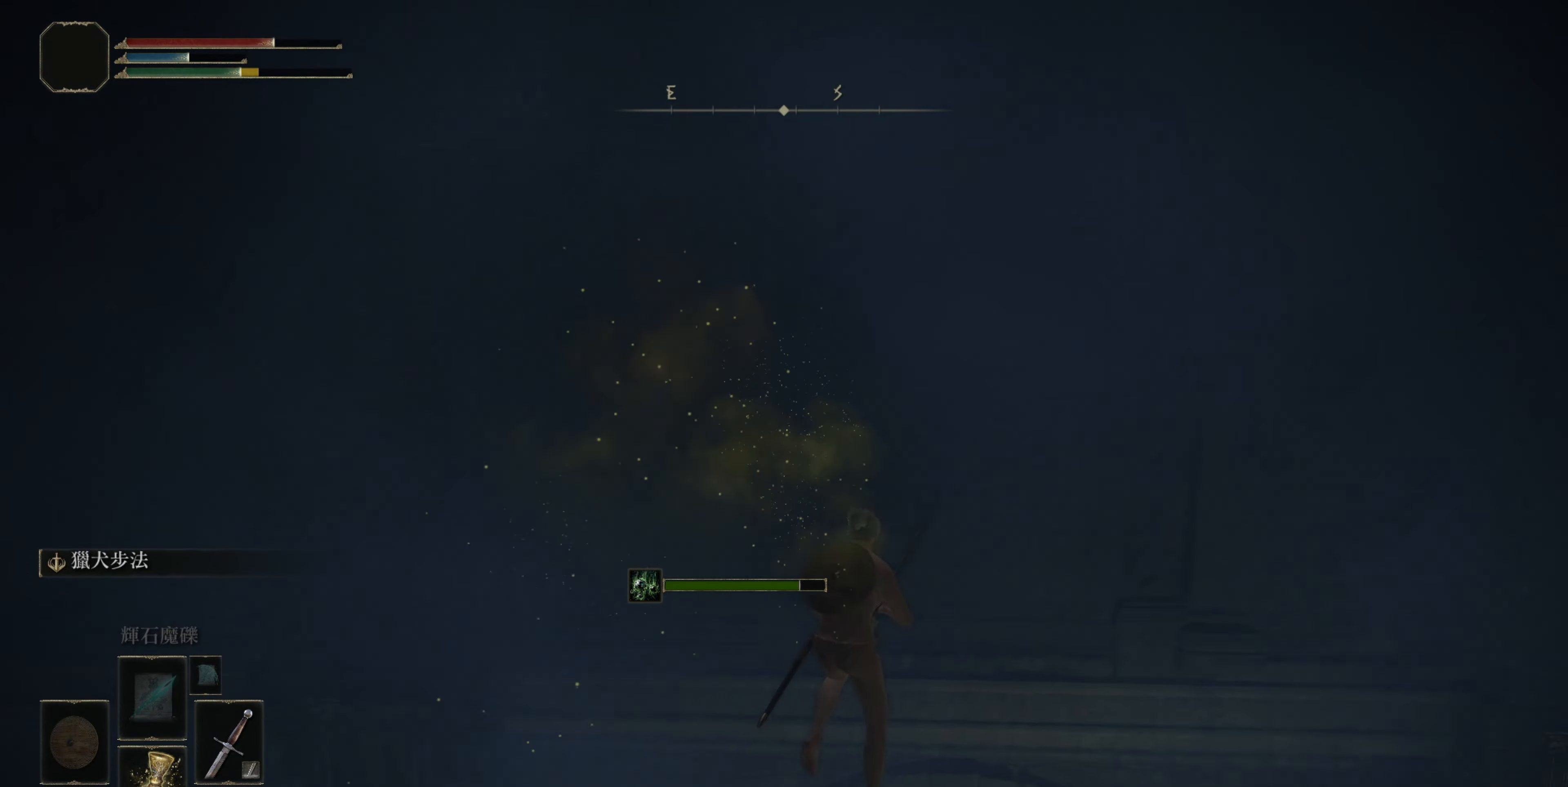
{"buttons": [], "left_stick": "up", "right_stick": "up-right", "events": [[183, "right_stick", "up-right"]]}
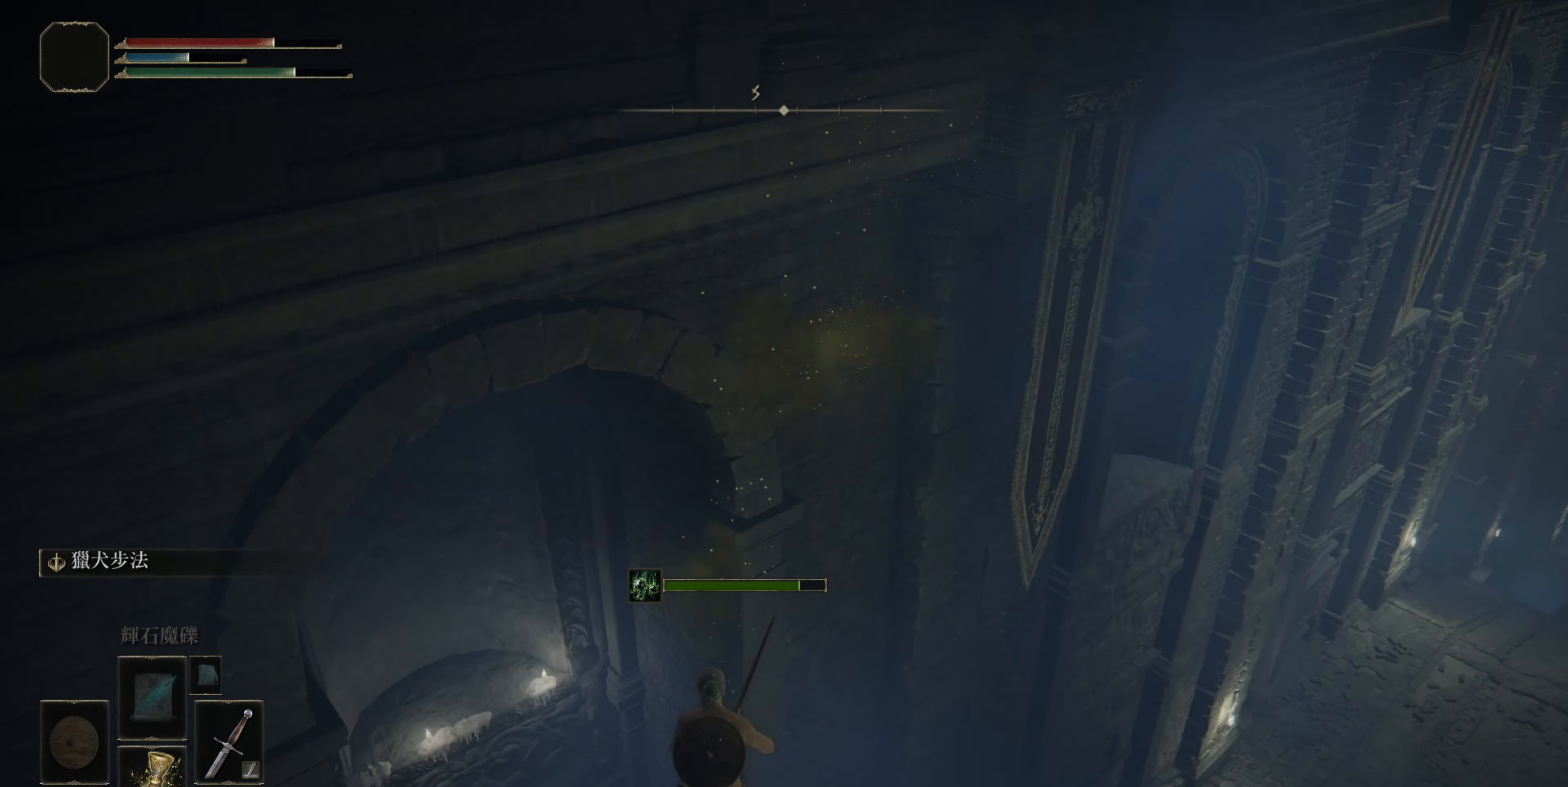
{"buttons": [], "left_stick": "up", "right_stick": "up-right", "events": []}
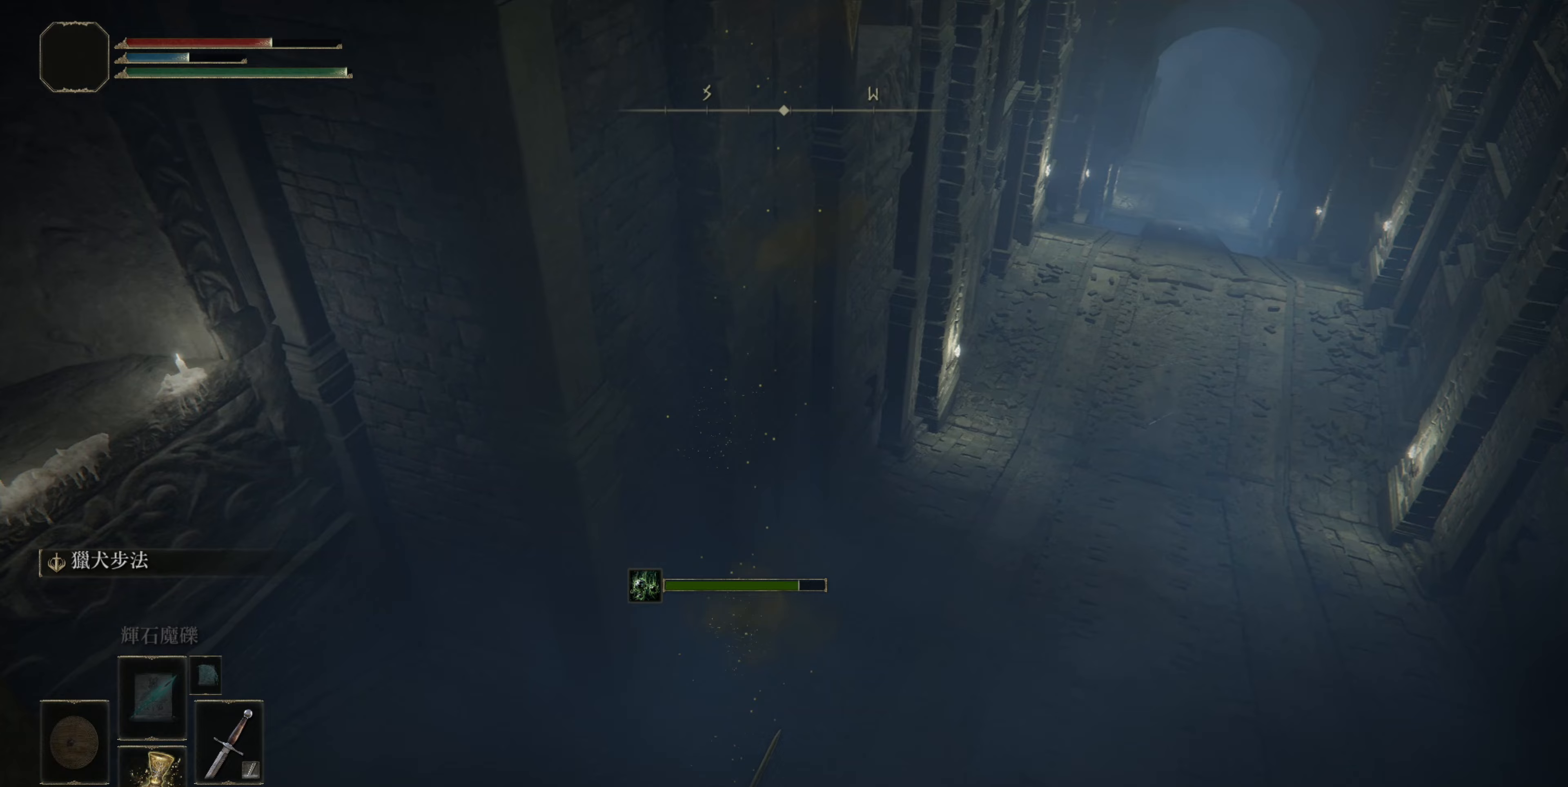
{"buttons": [], "left_stick": "up", "right_stick": "center", "events": [[83, "right_stick", "up"], [117, "left_stick", "center"], [317, "left_stick", "up"], [367, "right_stick", "center"]]}
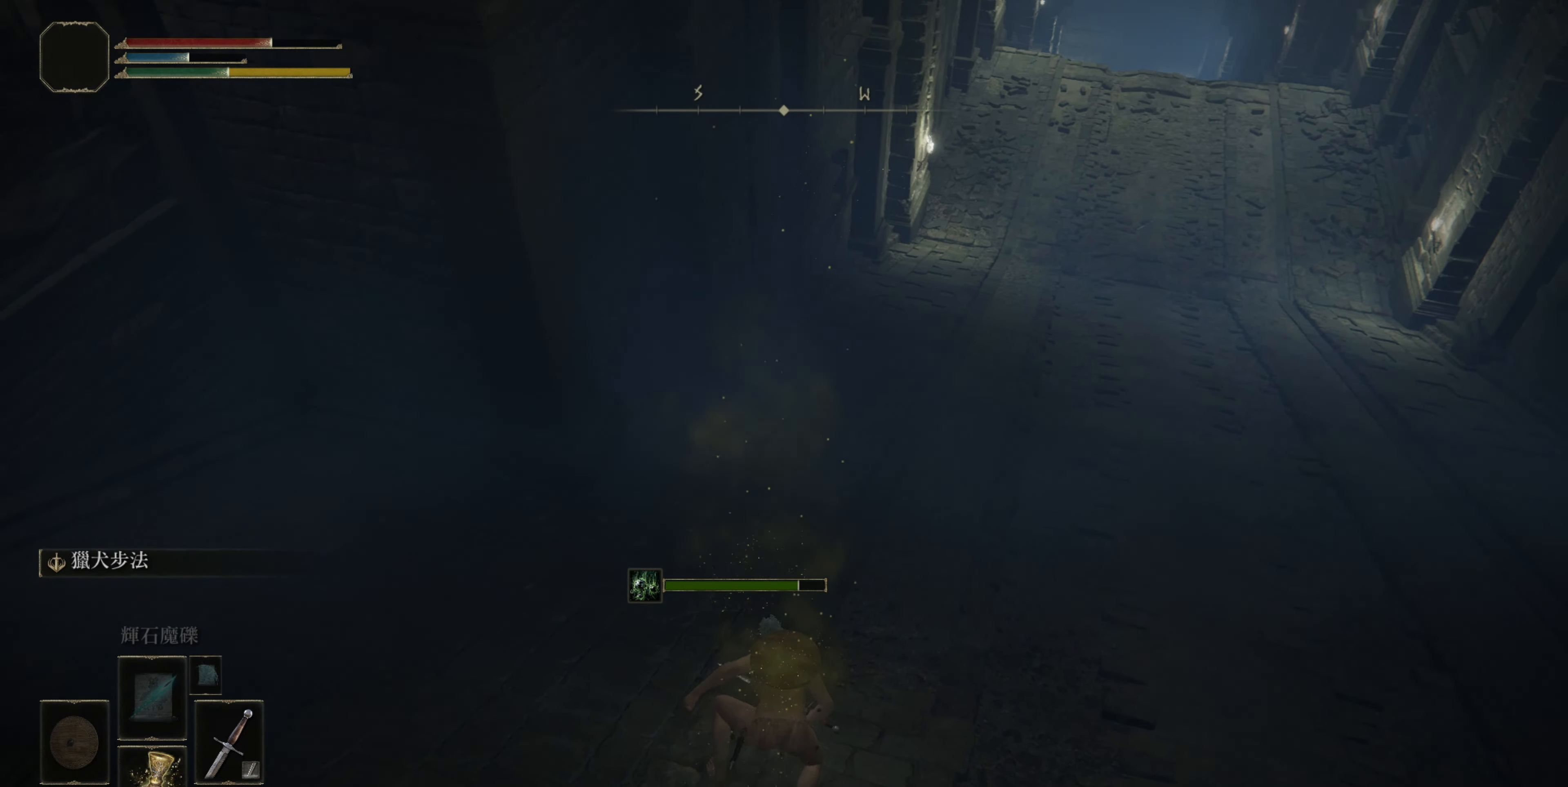
{"buttons": ["CIRCLE"], "left_stick": "up", "right_stick": "center", "events": [[17, "CIRCLE", "down"]]}
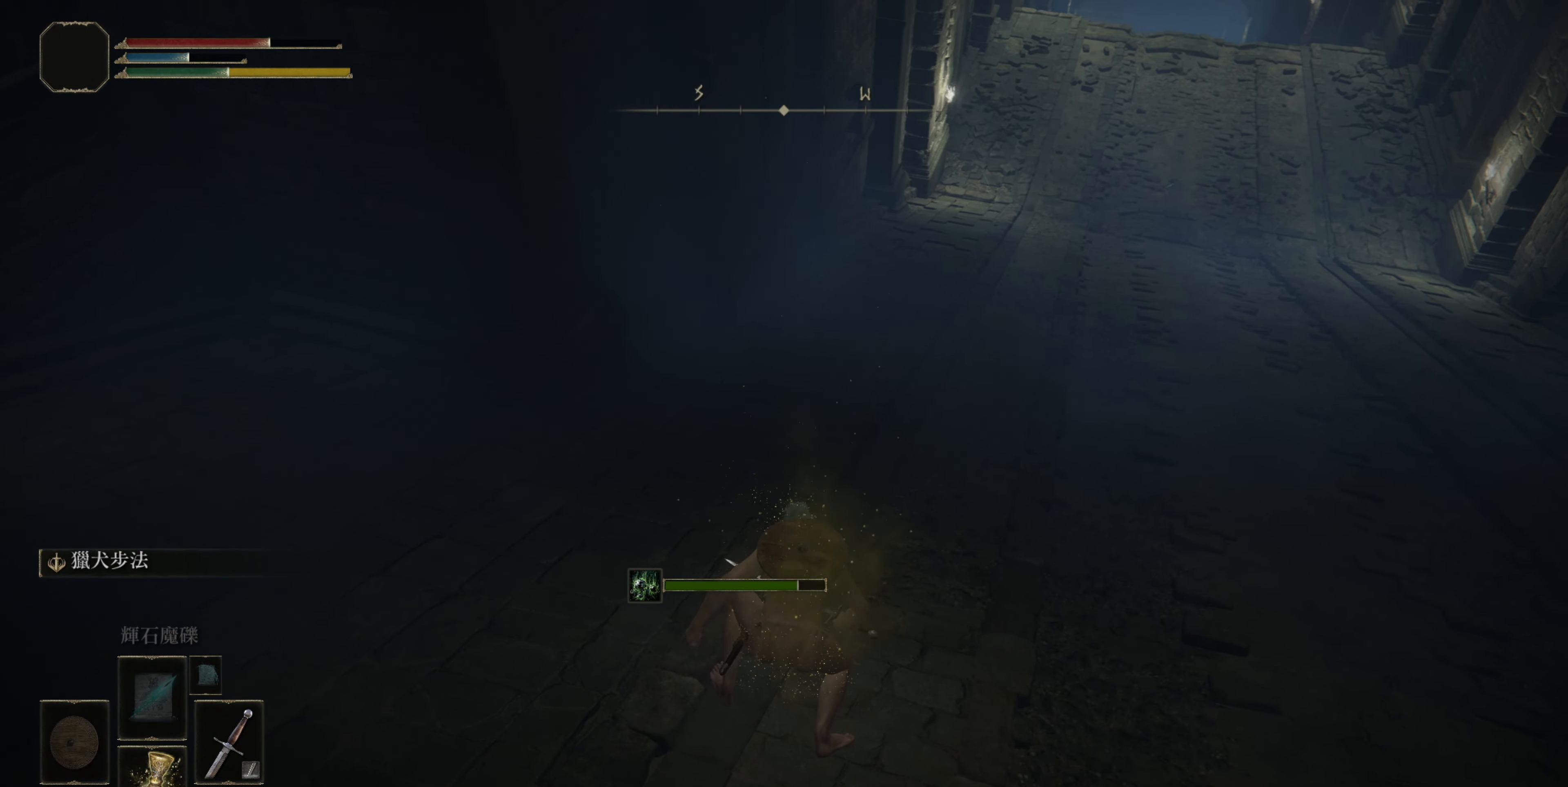
{"buttons": ["CIRCLE"], "left_stick": "up", "right_stick": "center", "events": []}
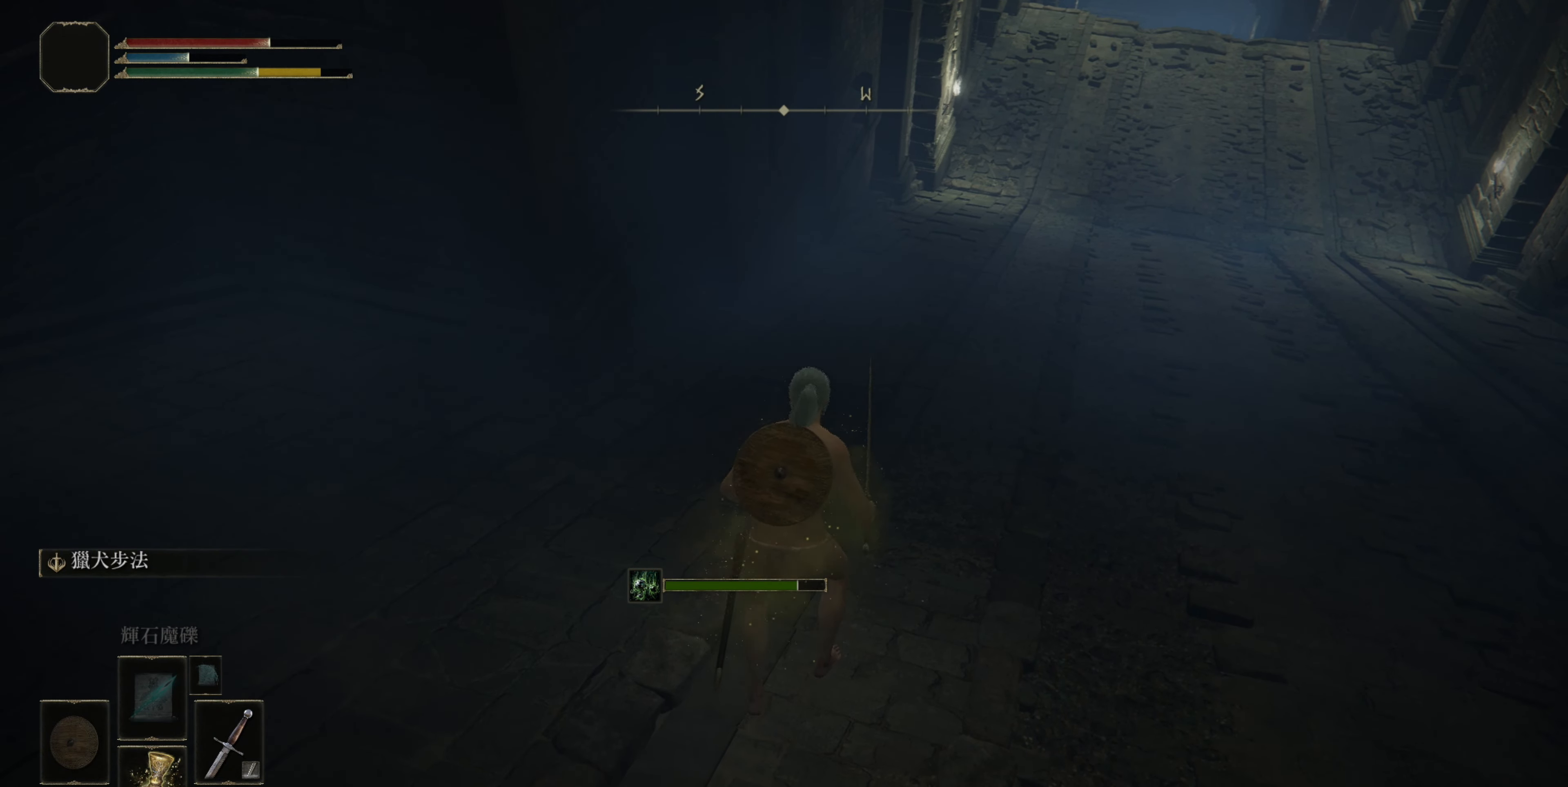
{"buttons": ["CIRCLE"], "left_stick": "up", "right_stick": "center", "events": []}
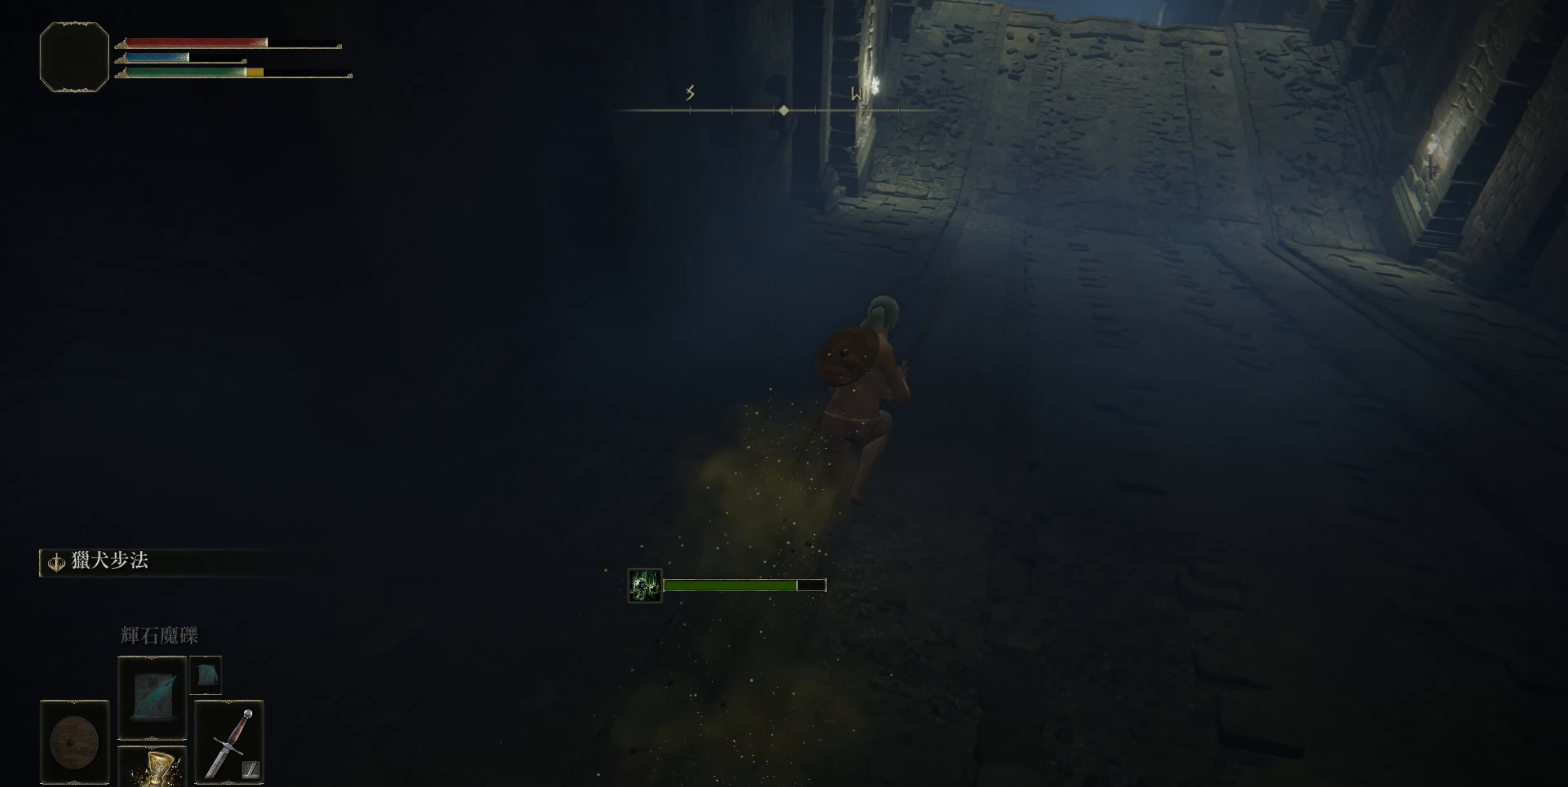
{"buttons": ["CIRCLE"], "left_stick": "up", "right_stick": "center", "events": []}
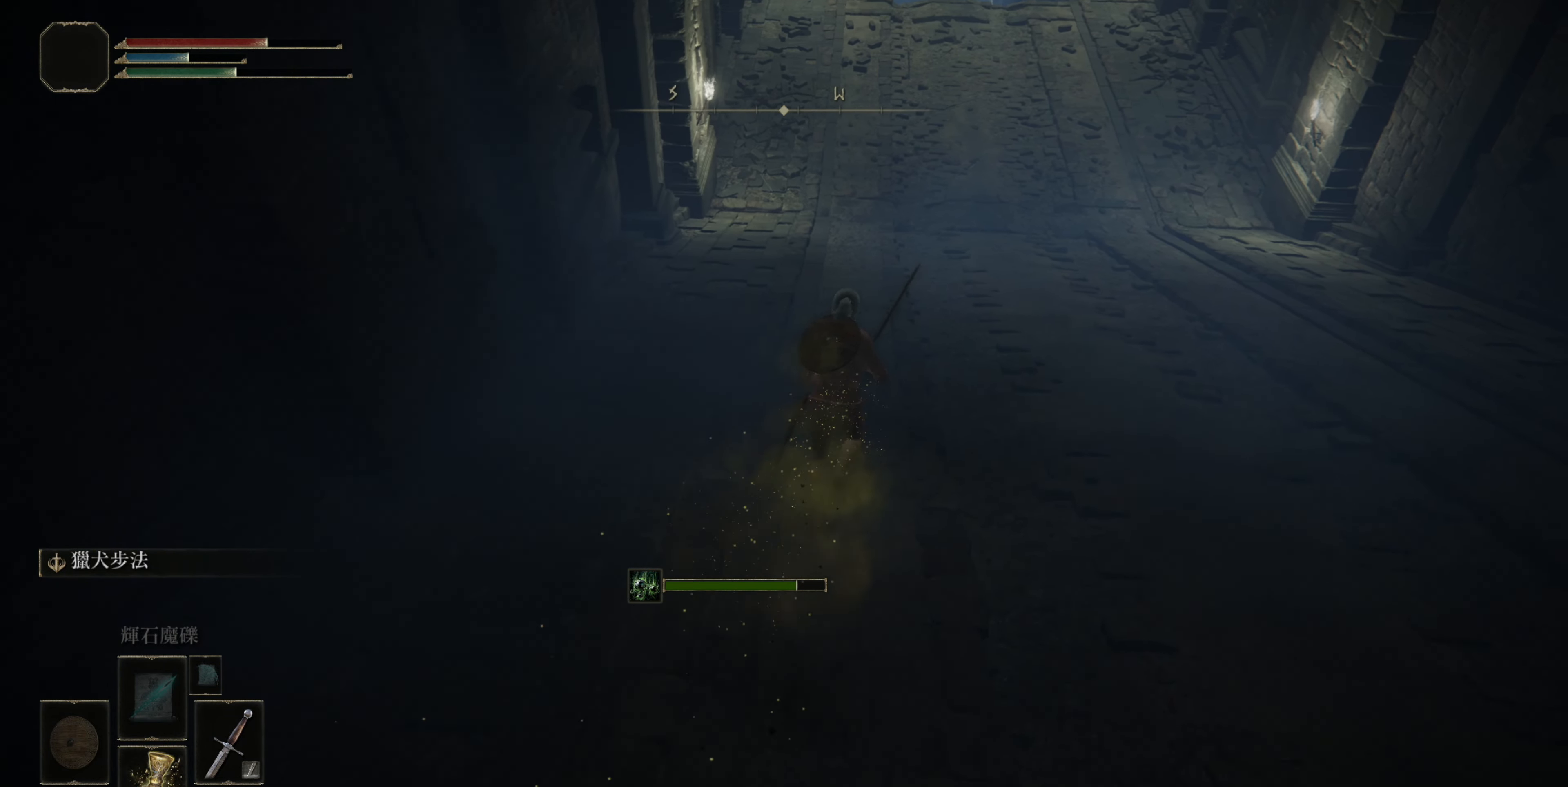
{"buttons": ["CIRCLE"], "left_stick": "up", "right_stick": "center", "events": []}
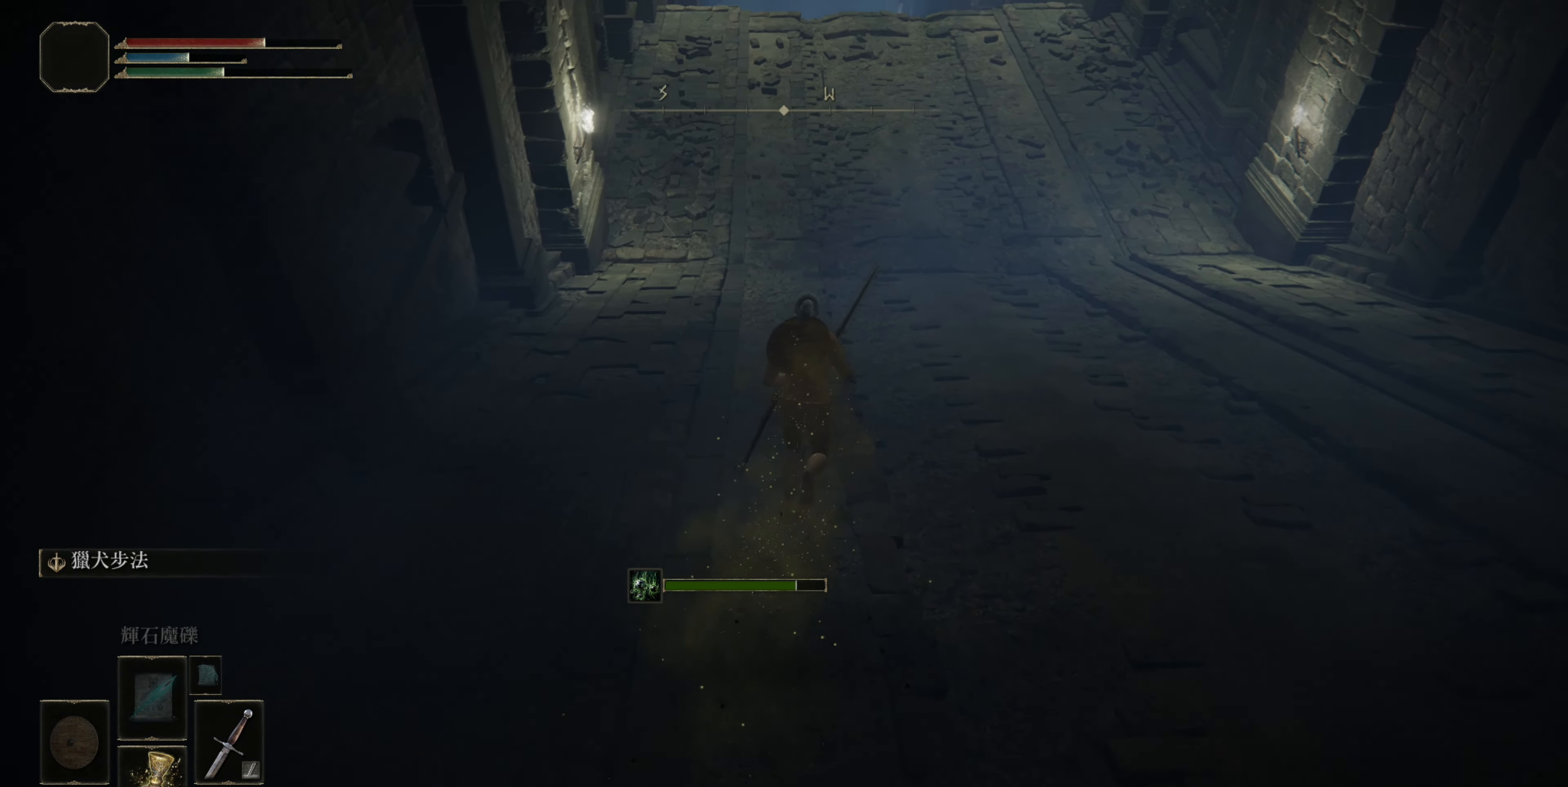
{"buttons": ["CIRCLE"], "left_stick": "up", "right_stick": "center", "events": []}
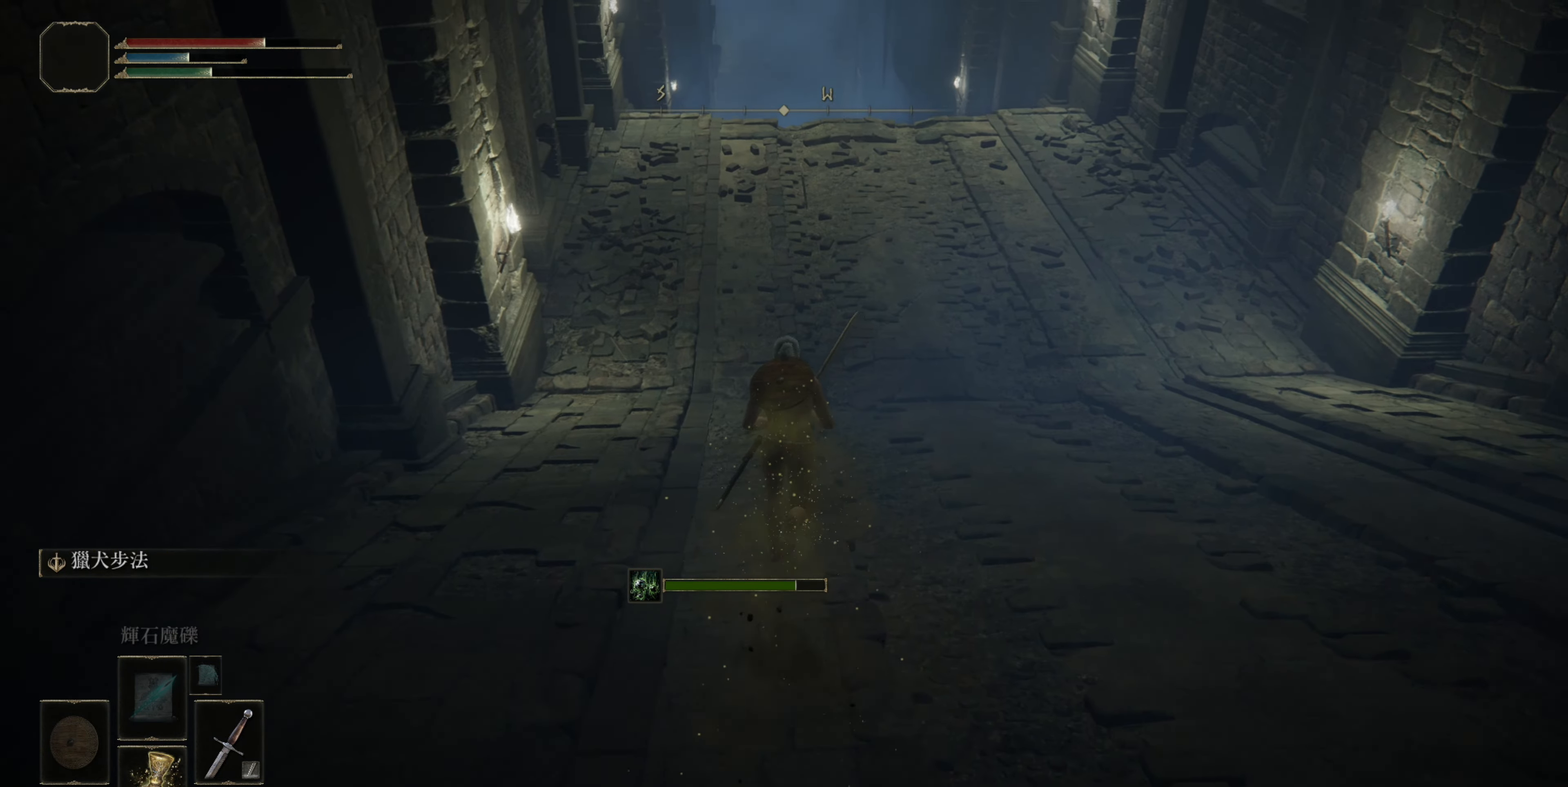
{"buttons": ["CIRCLE"], "left_stick": "up", "right_stick": "center", "events": []}
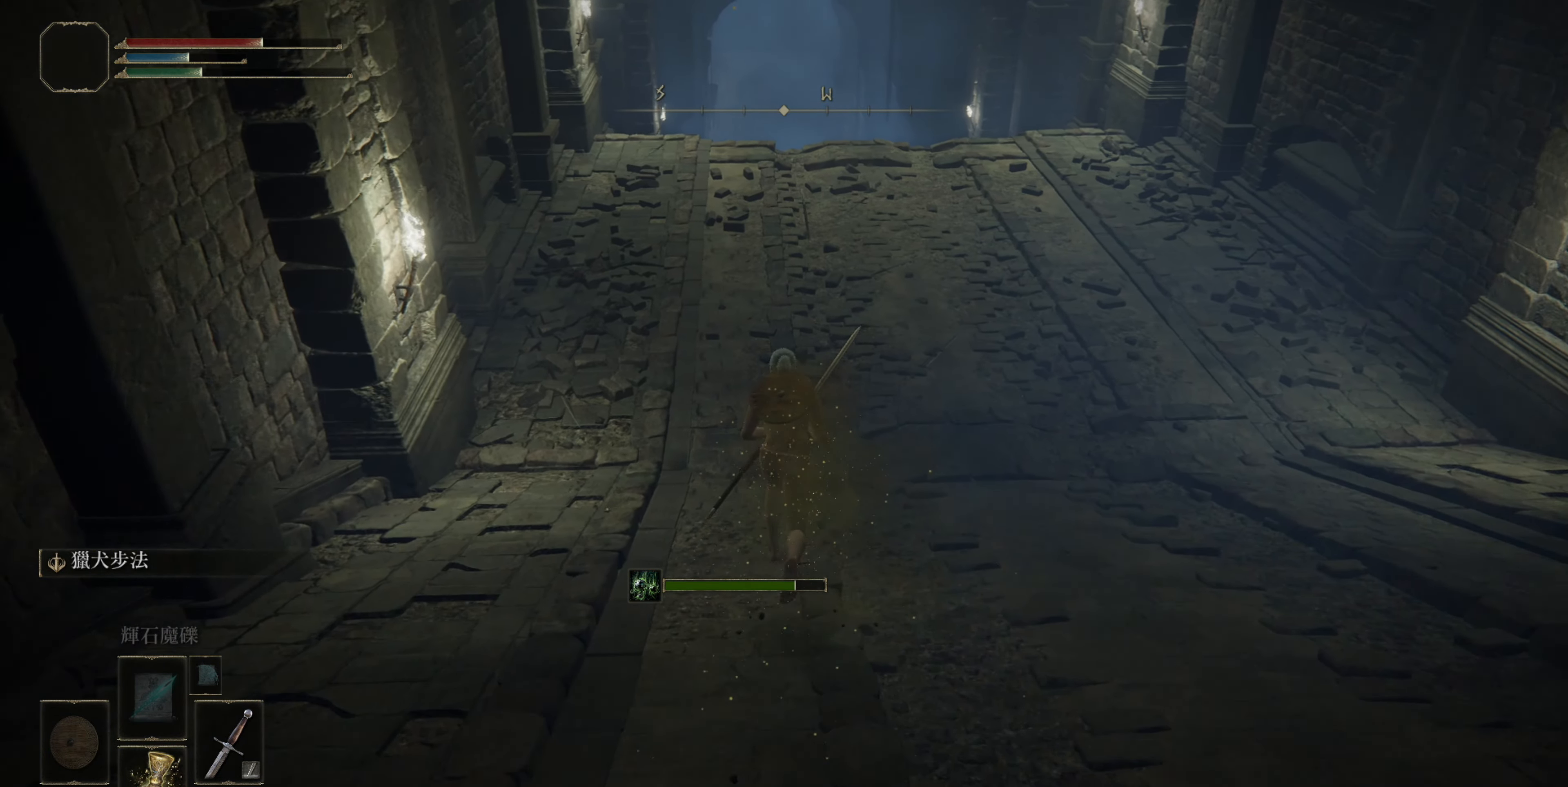
{"buttons": ["CIRCLE"], "left_stick": "up", "right_stick": "center", "events": []}
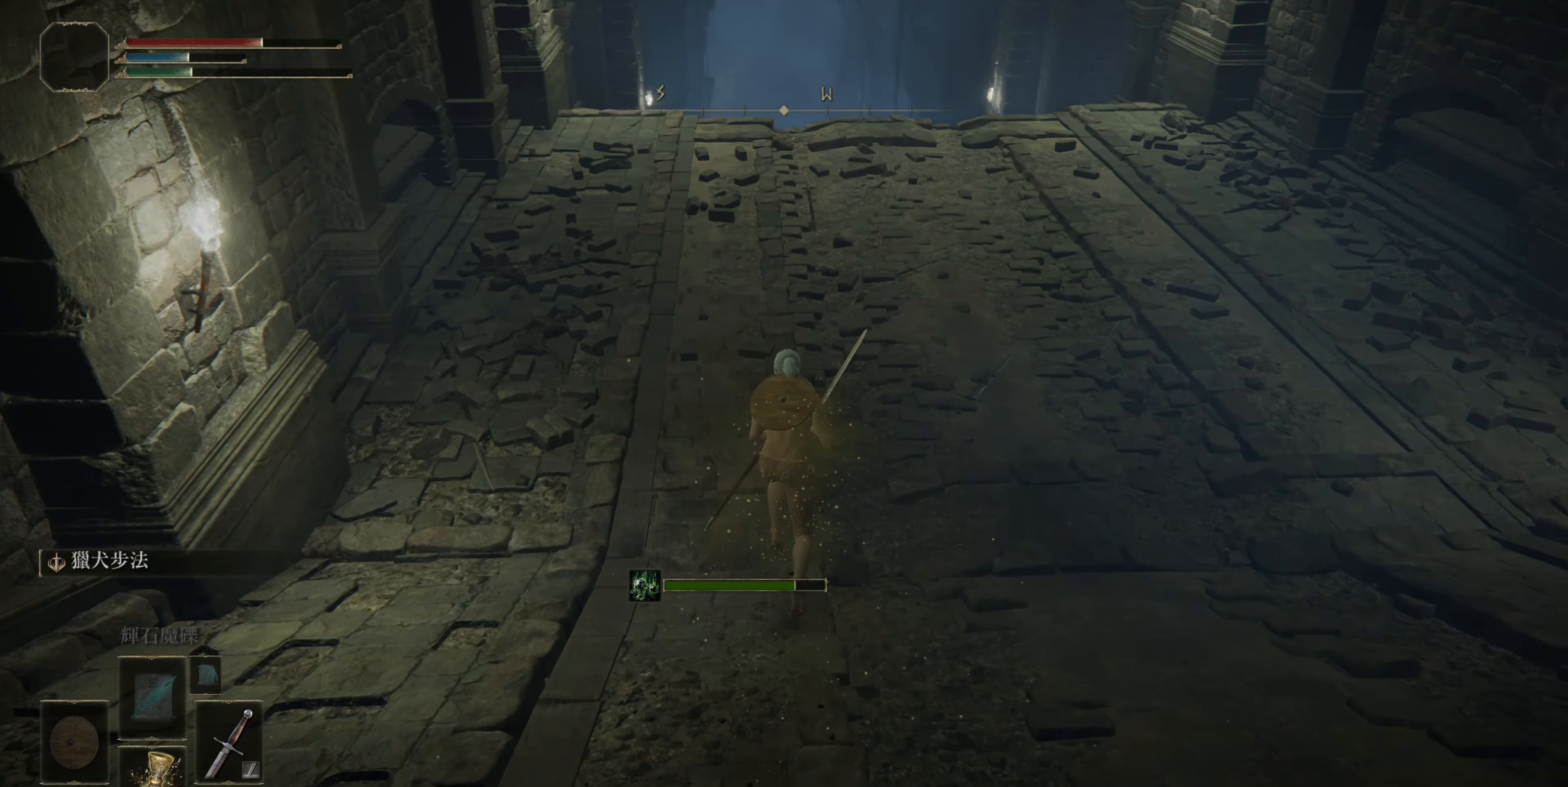
{"buttons": ["CIRCLE"], "left_stick": "up", "right_stick": "center", "events": []}